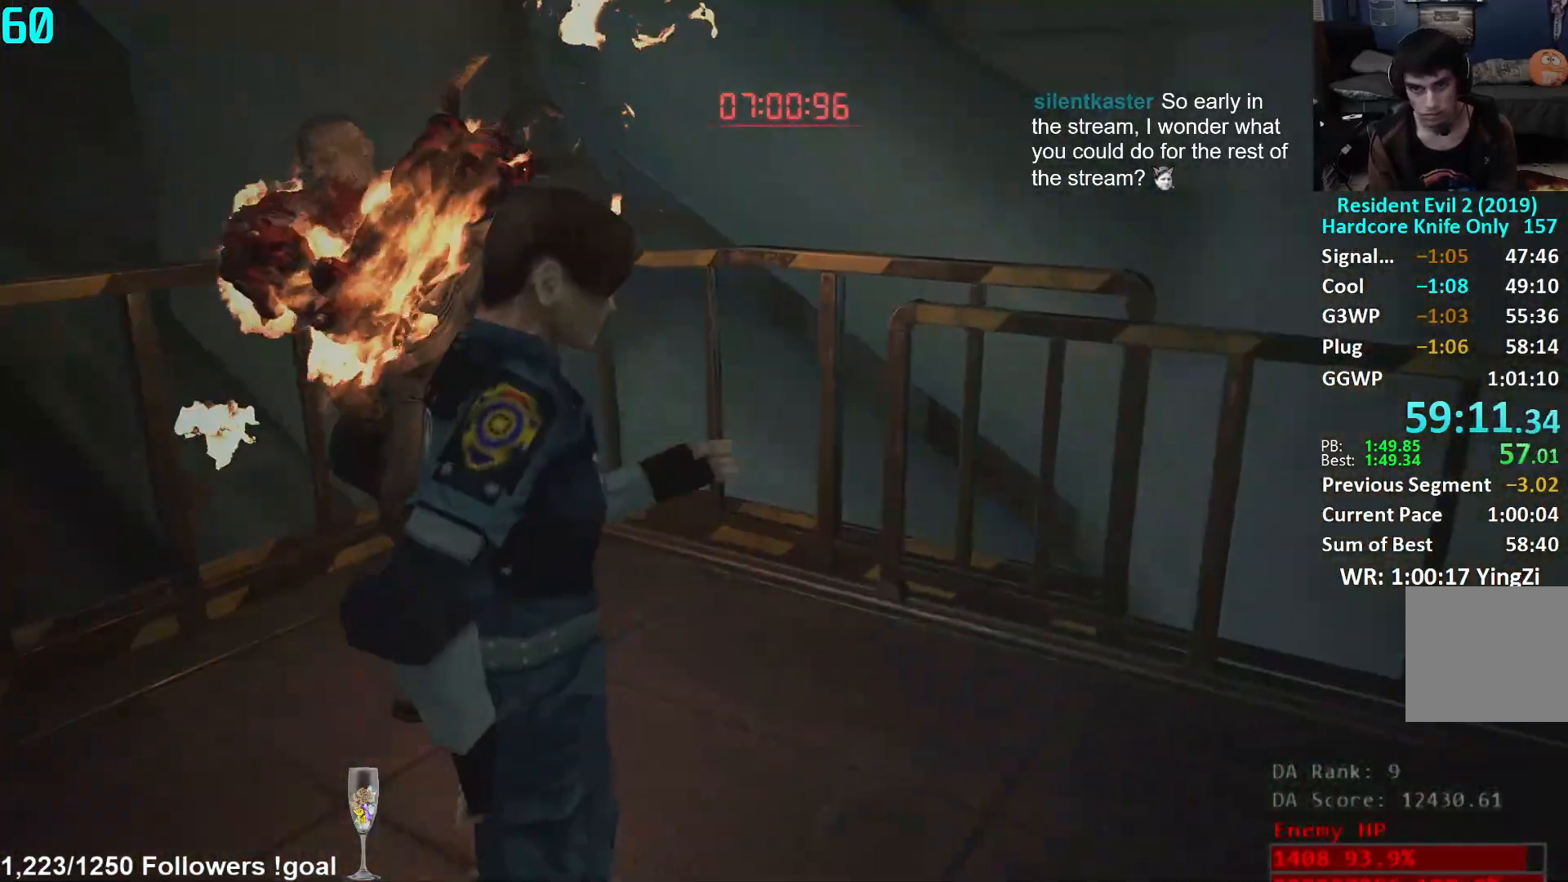
Gameplay with a controller (Xbox layout); each line is a JSON object with the inputs held at the frame after it. "events" lists button and stick changes between this image and that frame as [ms after this image, input, new state], when the widget could be followed in between.
{"buttons": [], "left_stick": "up-left", "right_stick": "center", "events": [[16, "right_stick", "left"], [133, "right_stick", "center"], [150, "left_stick", "up-left"], [217, "L3", "down"], [367, "L3", "up"]]}
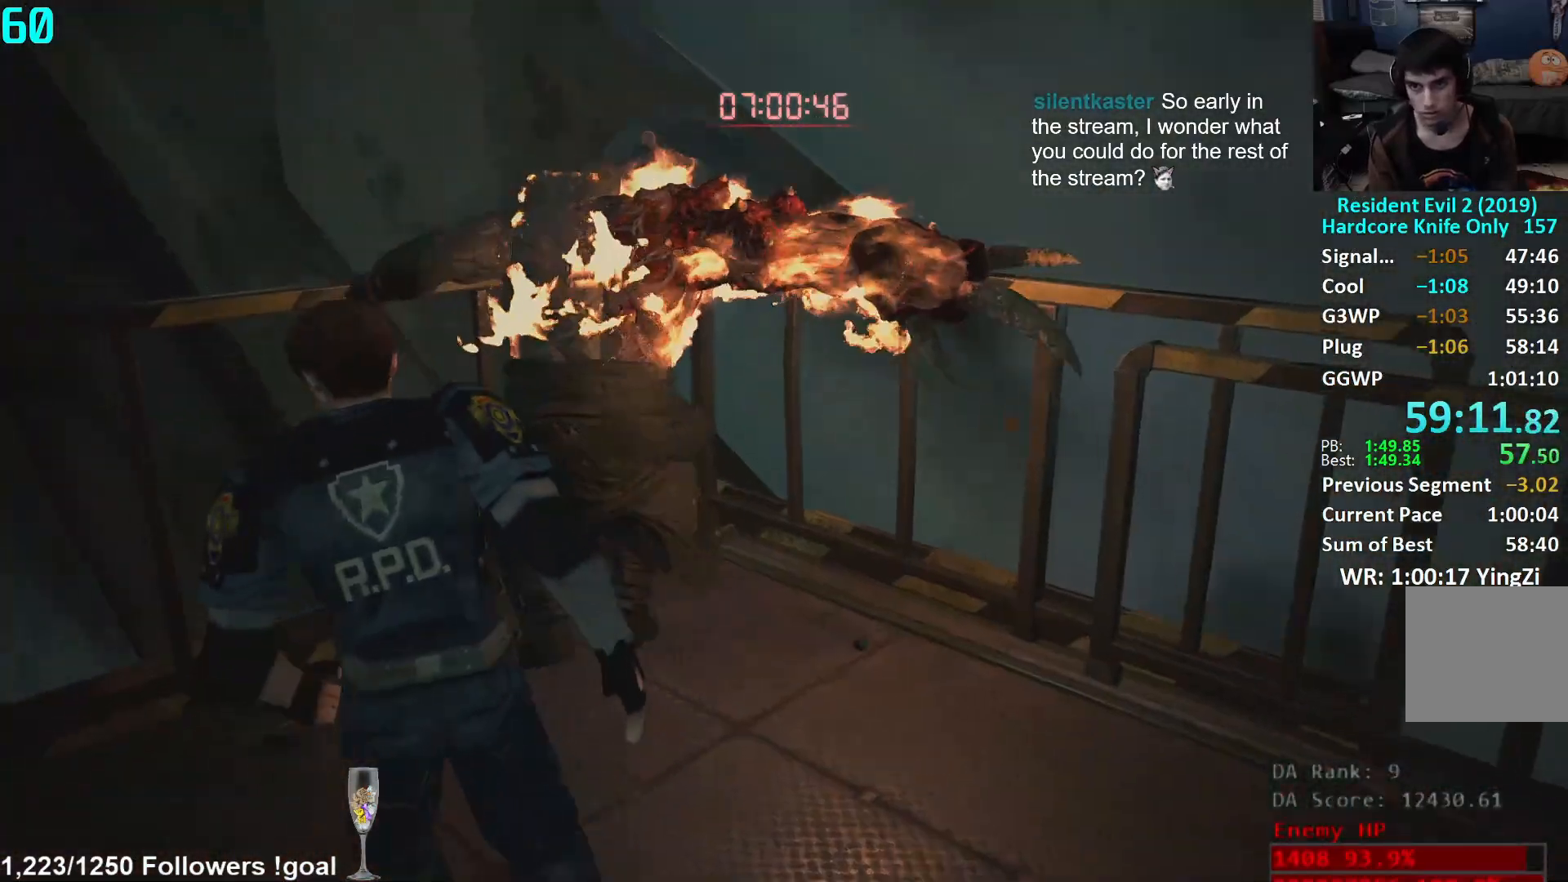
{"buttons": [], "left_stick": "center", "right_stick": "right", "events": [[100, "left_stick", "center"], [134, "L1", "down"], [167, "right_stick", "right"], [217, "L1", "up"], [317, "right_stick", "center"], [351, "left_stick", "up"], [451, "right_stick", "right"], [484, "left_stick", "center"]]}
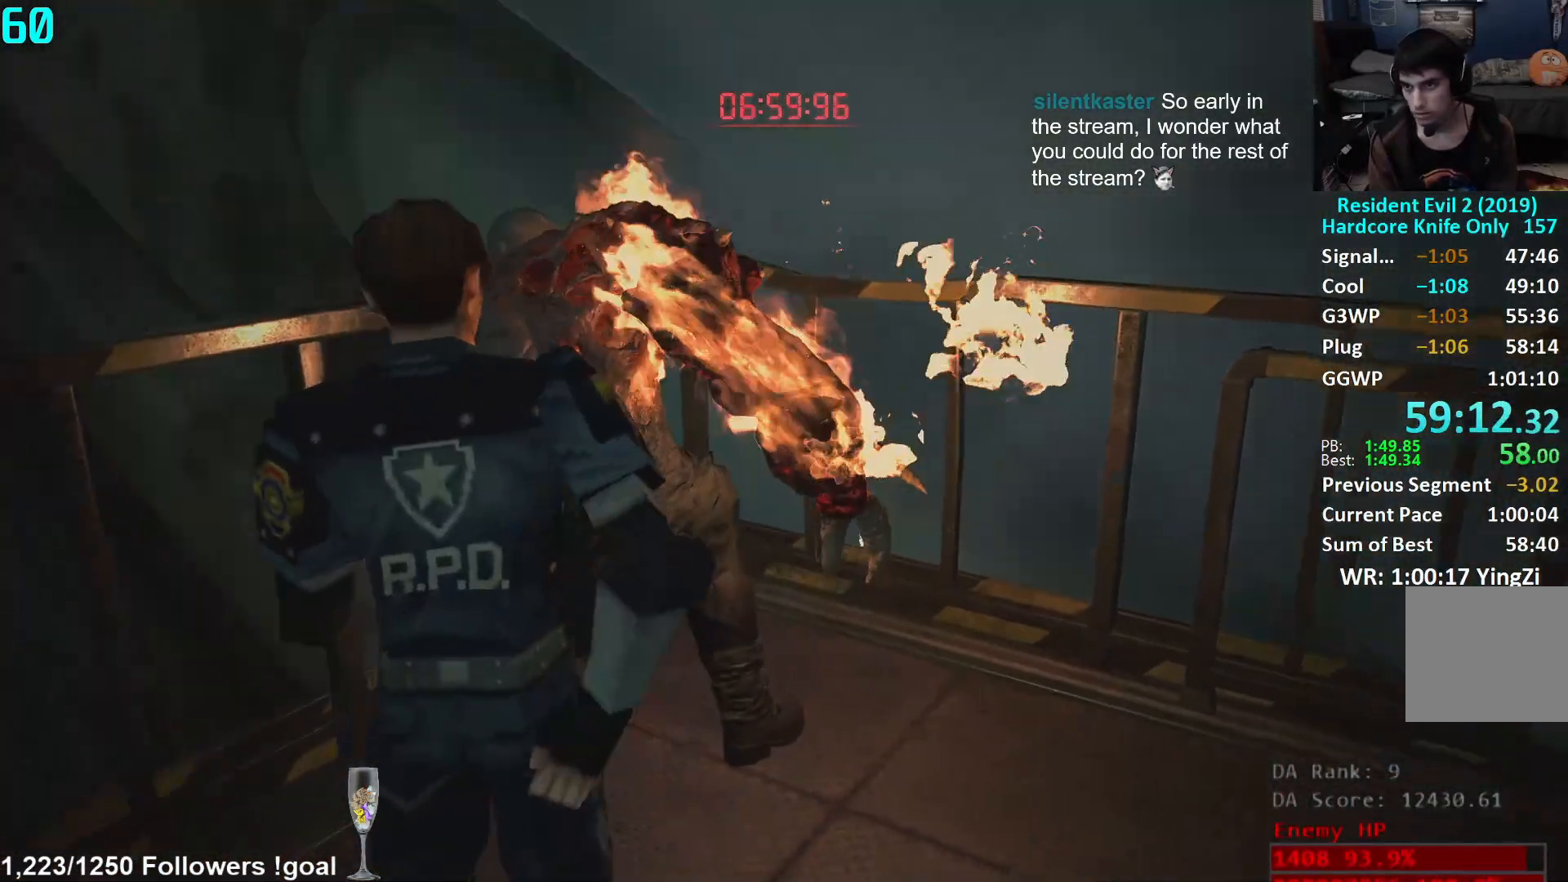
{"buttons": [], "left_stick": "up", "right_stick": "right", "events": [[50, "right_stick", "center"], [133, "left_stick", "up-left"], [217, "right_stick", "right"], [317, "left_stick", "center"], [367, "right_stick", "center"], [450, "left_stick", "up"], [500, "right_stick", "right"]]}
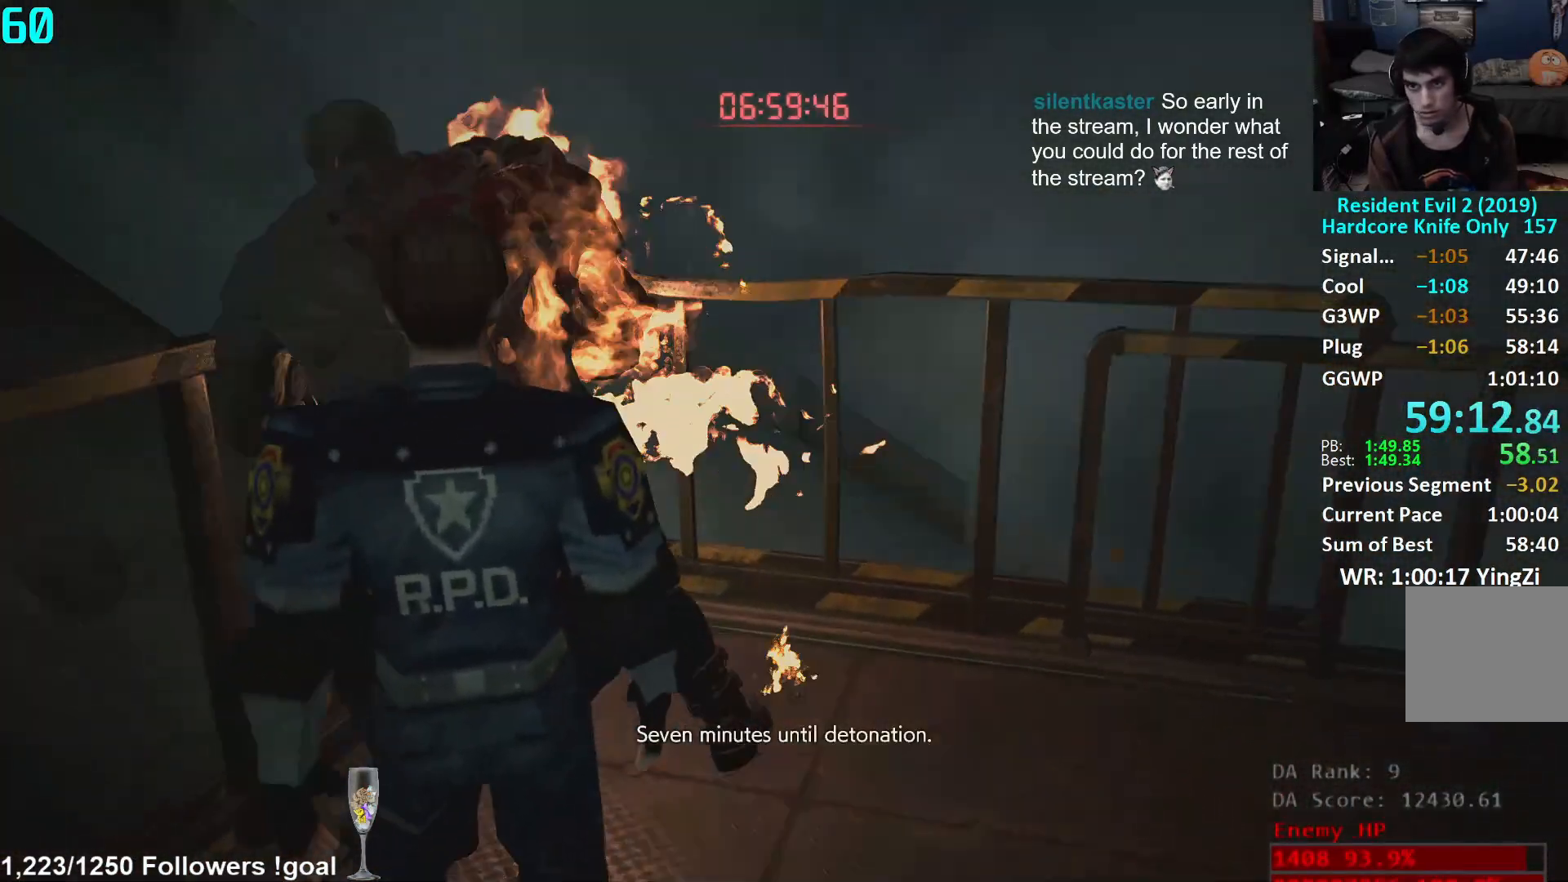
{"buttons": [], "left_stick": "center", "right_stick": "center", "events": [[117, "right_stick", "center"], [150, "left_stick", "center"], [367, "left_stick", "down"], [367, "right_stick", "left"], [484, "right_stick", "center"], [501, "left_stick", "center"]]}
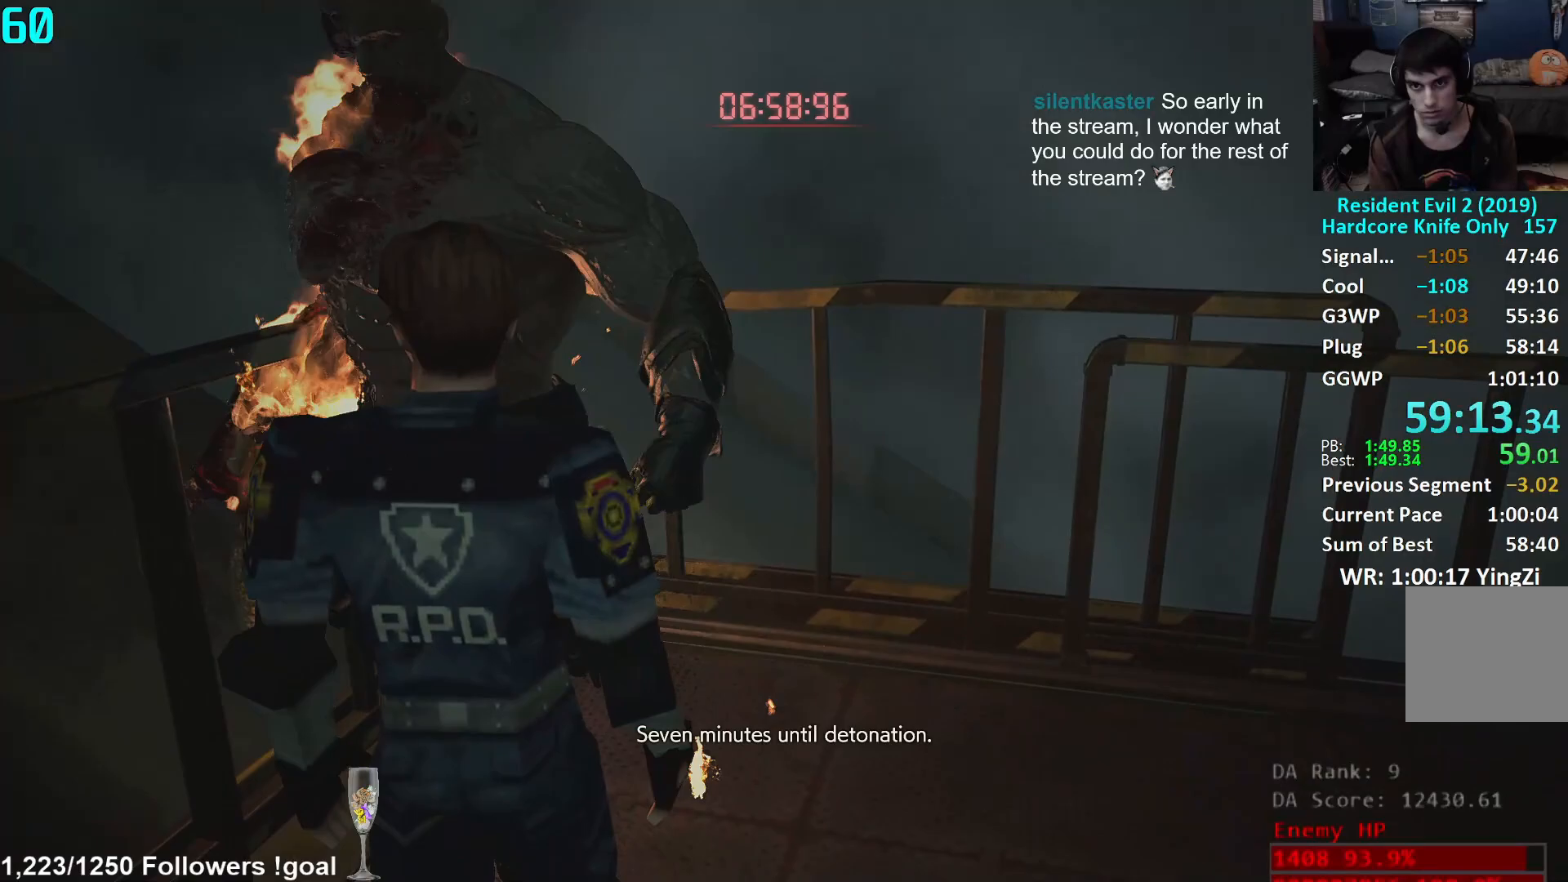
{"buttons": [], "left_stick": "center", "right_stick": "center", "events": []}
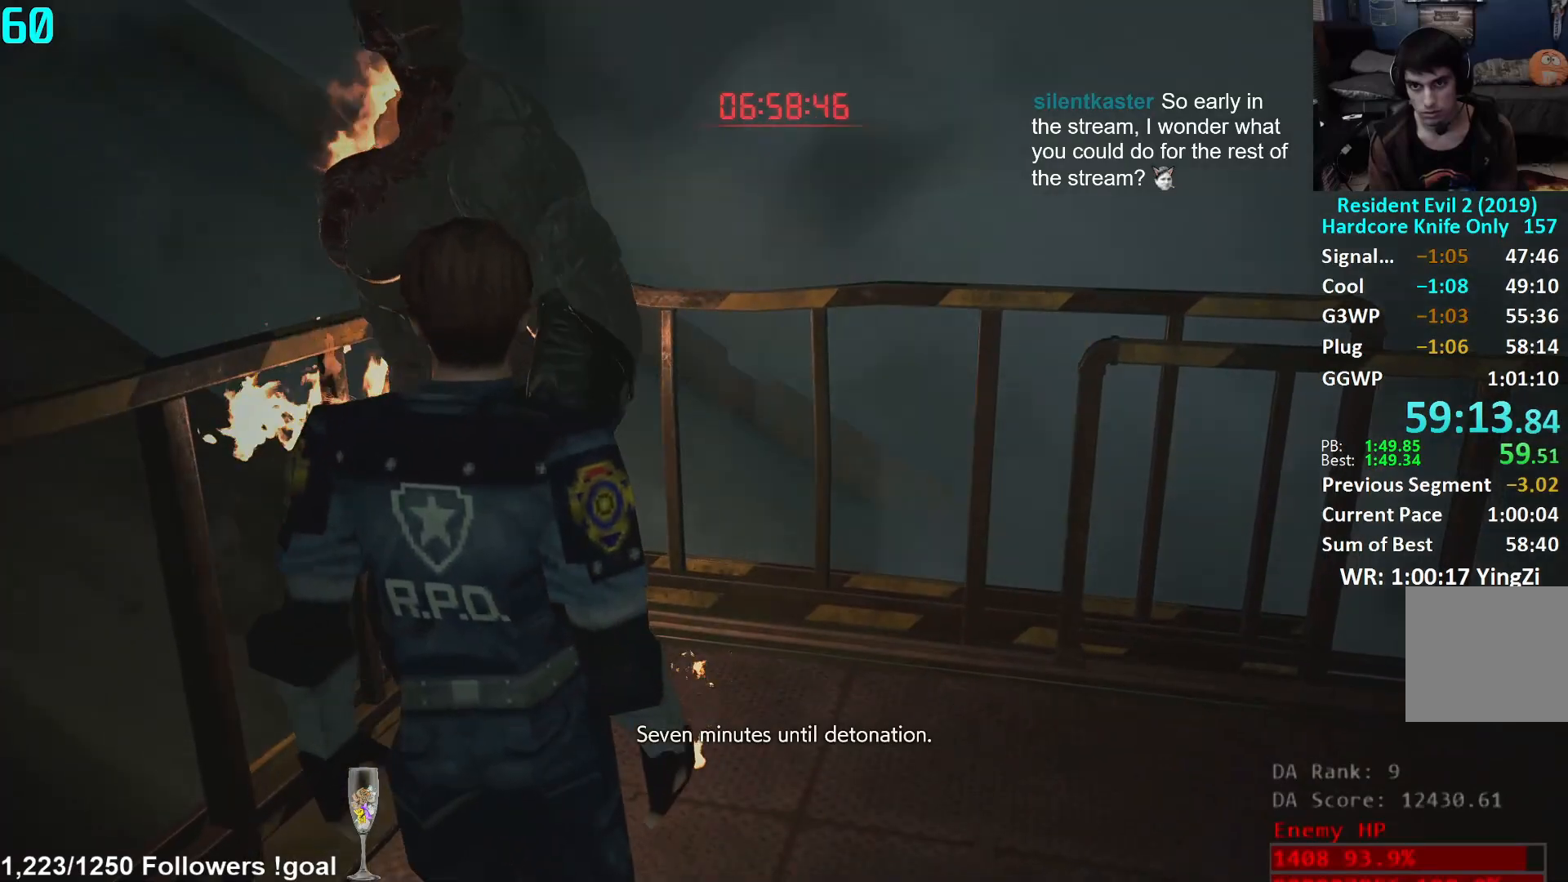
{"buttons": ["L3"], "left_stick": "up", "right_stick": "left", "events": [[367, "left_stick", "up"], [367, "right_stick", "left"], [401, "L3", "down"]]}
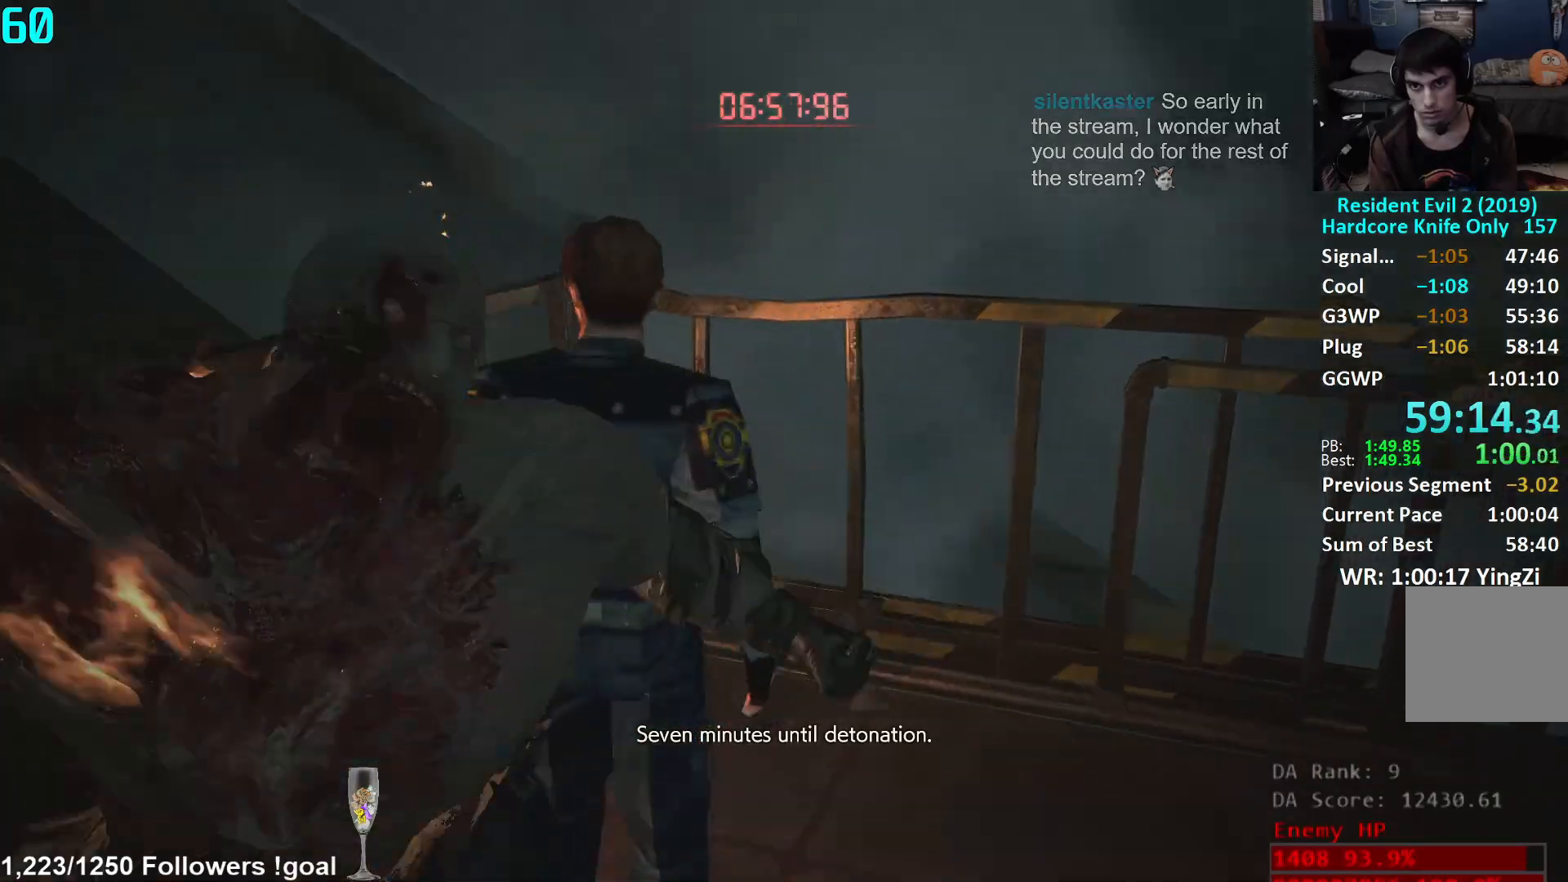
{"buttons": [], "left_stick": "left", "right_stick": "left", "events": [[33, "L3", "up"], [250, "left_stick", "center"], [267, "L1", "down"], [367, "L1", "up"], [367, "left_stick", "left"]]}
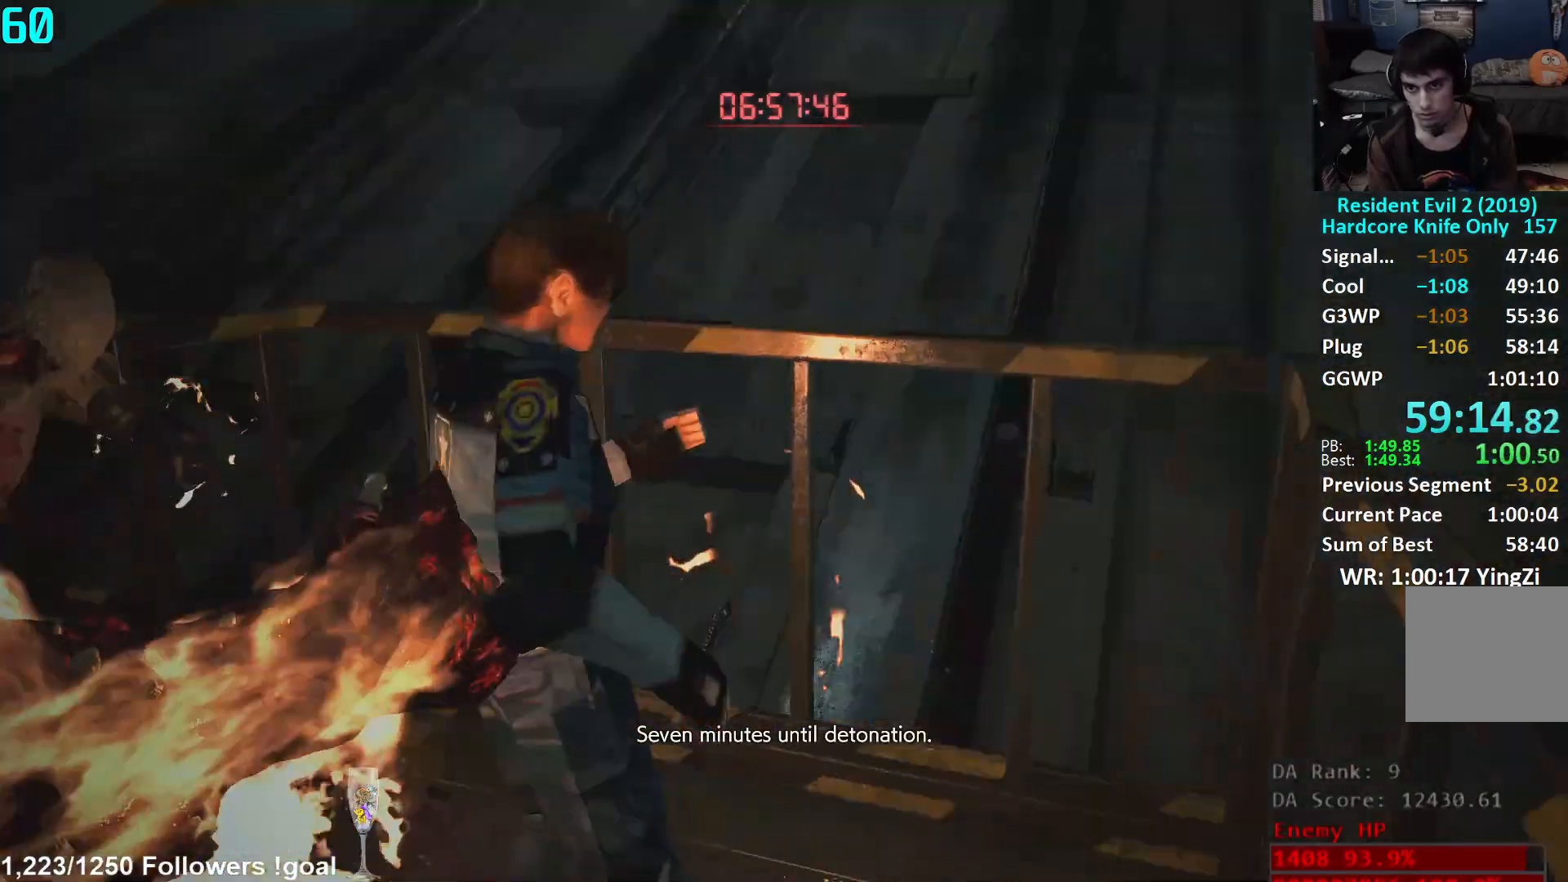
{"buttons": [], "left_stick": "down-left", "right_stick": "center", "events": [[134, "left_stick", "center"], [267, "right_stick", "center"], [334, "left_stick", "down-left"], [367, "right_stick", "left"], [484, "right_stick", "center"]]}
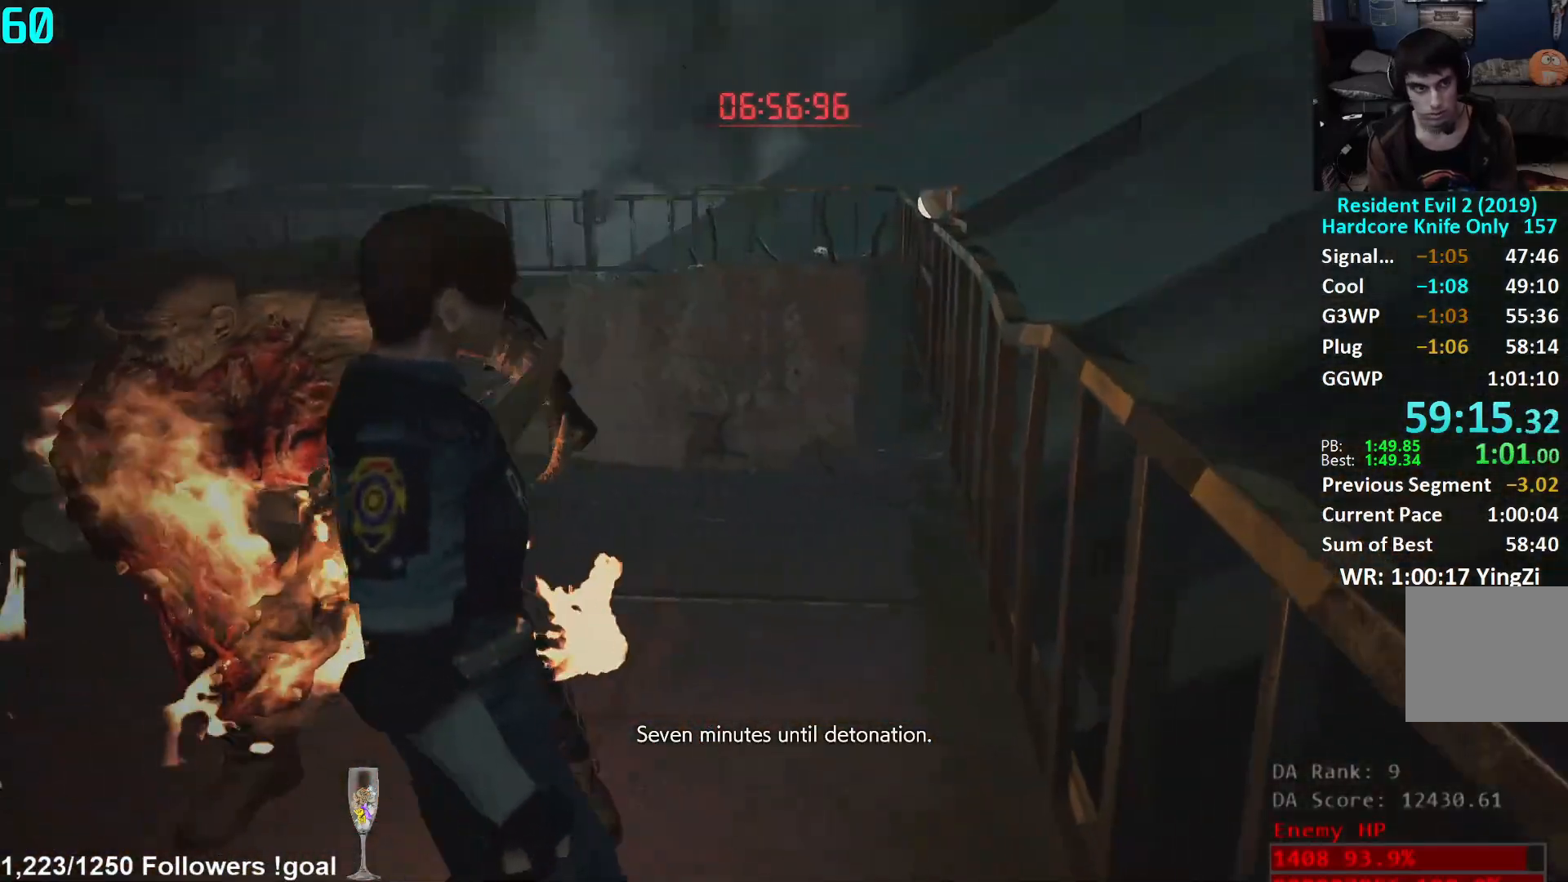
{"buttons": [], "left_stick": "center", "right_stick": "center", "events": [[50, "left_stick", "center"], [233, "right_stick", "left"], [333, "left_stick", "left"], [350, "right_stick", "center"], [450, "left_stick", "center"]]}
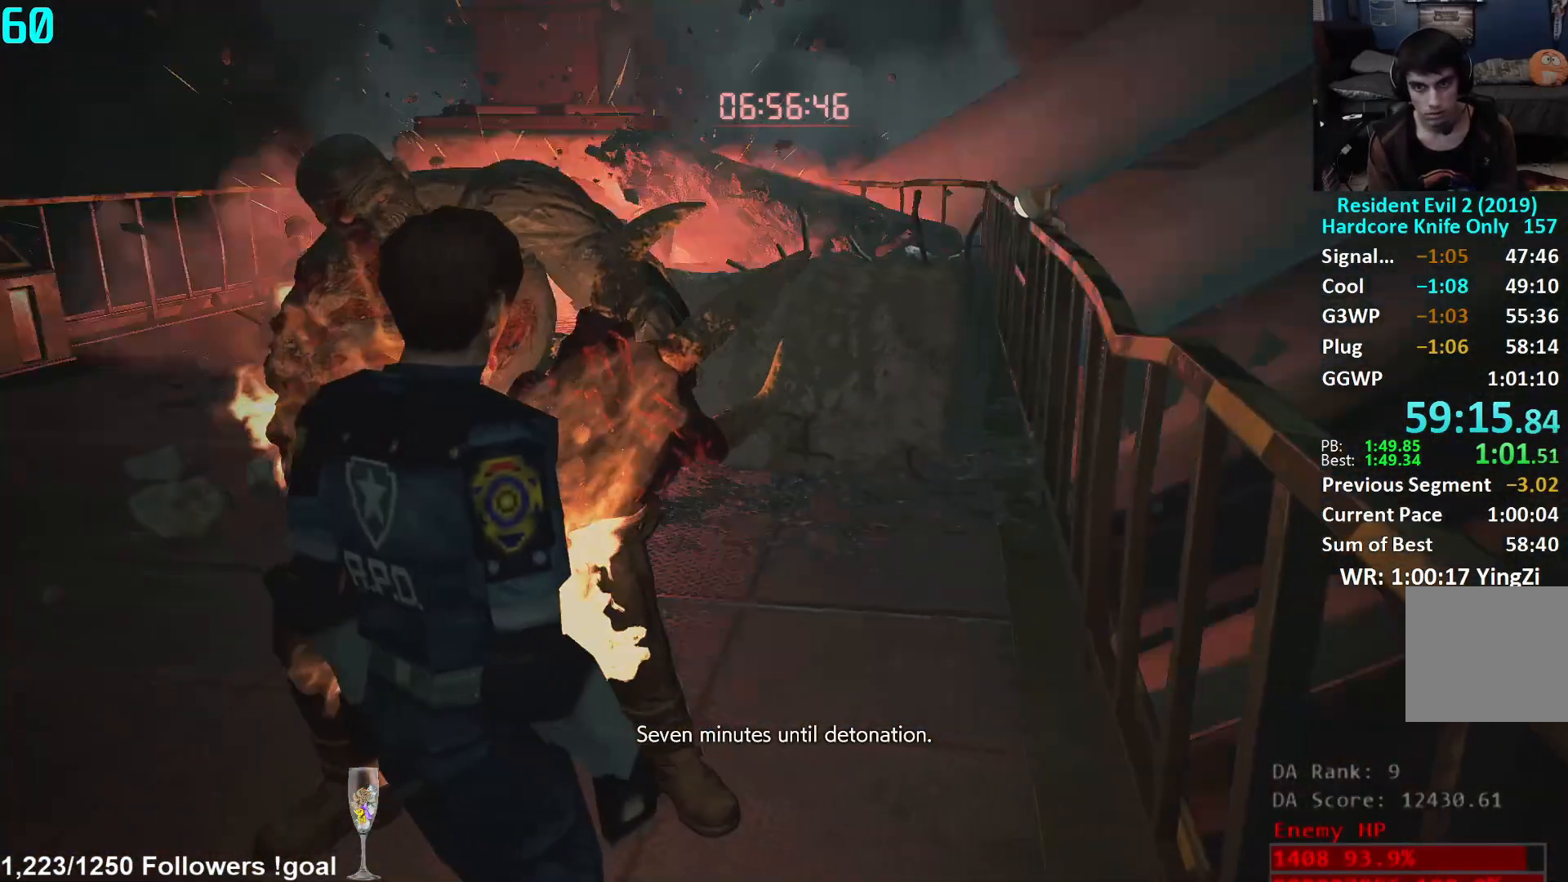
{"buttons": [], "left_stick": "center", "right_stick": "center", "events": [[100, "right_stick", "left"], [234, "right_stick", "center"], [250, "left_stick", "left"], [317, "left_stick", "up-left"], [334, "right_stick", "down-left"], [434, "left_stick", "center"], [467, "right_stick", "center"]]}
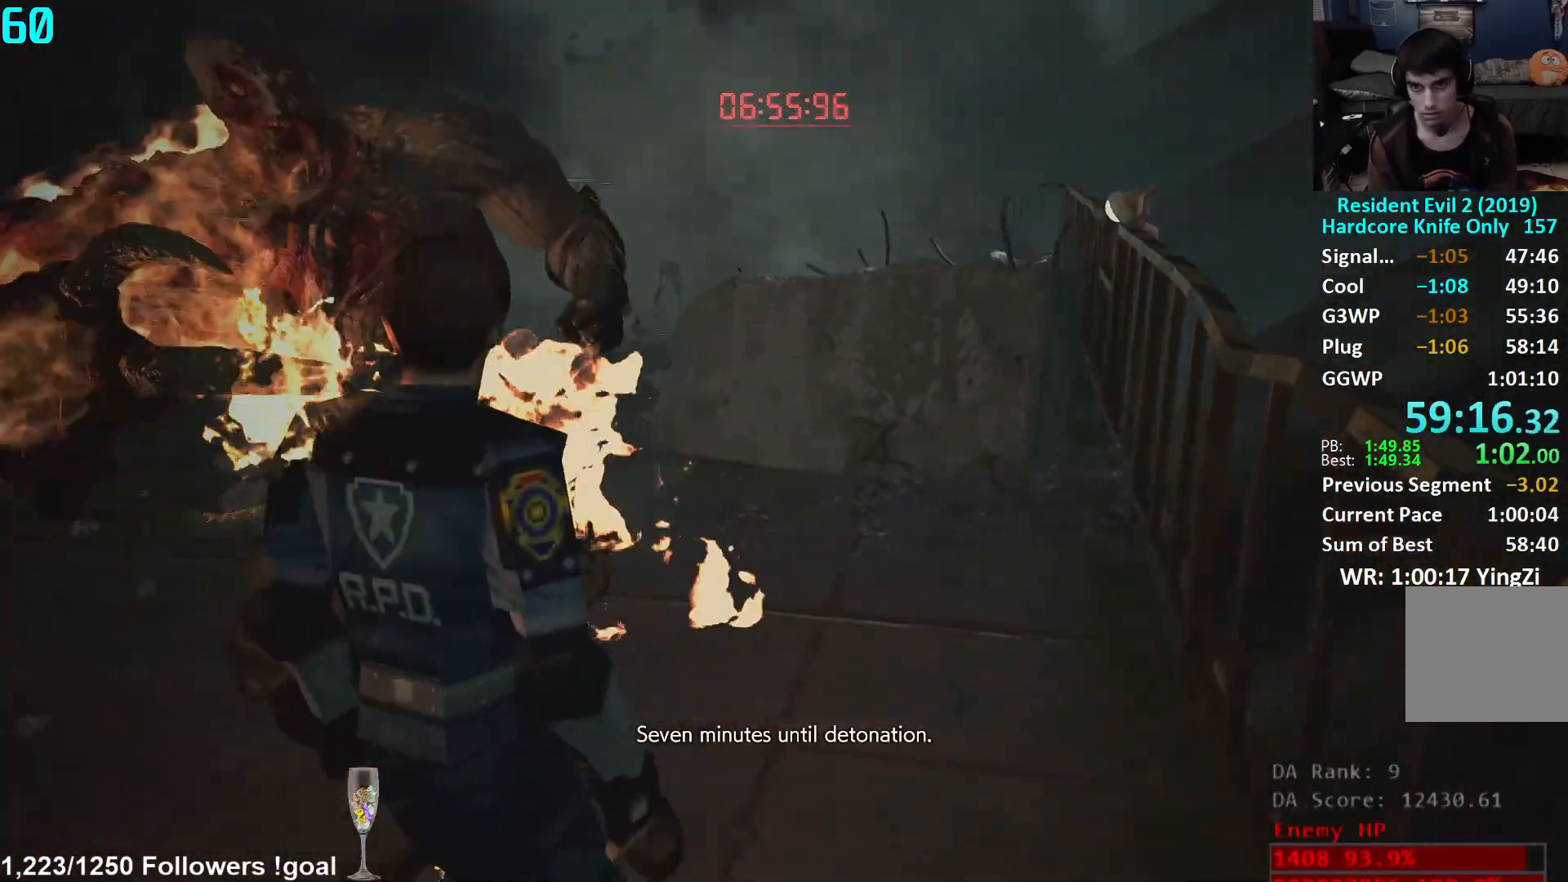
{"buttons": [], "left_stick": "center", "right_stick": "center", "events": [[83, "right_stick", "down-left"], [116, "left_stick", "down-left"], [250, "right_stick", "center"], [350, "left_stick", "center"]]}
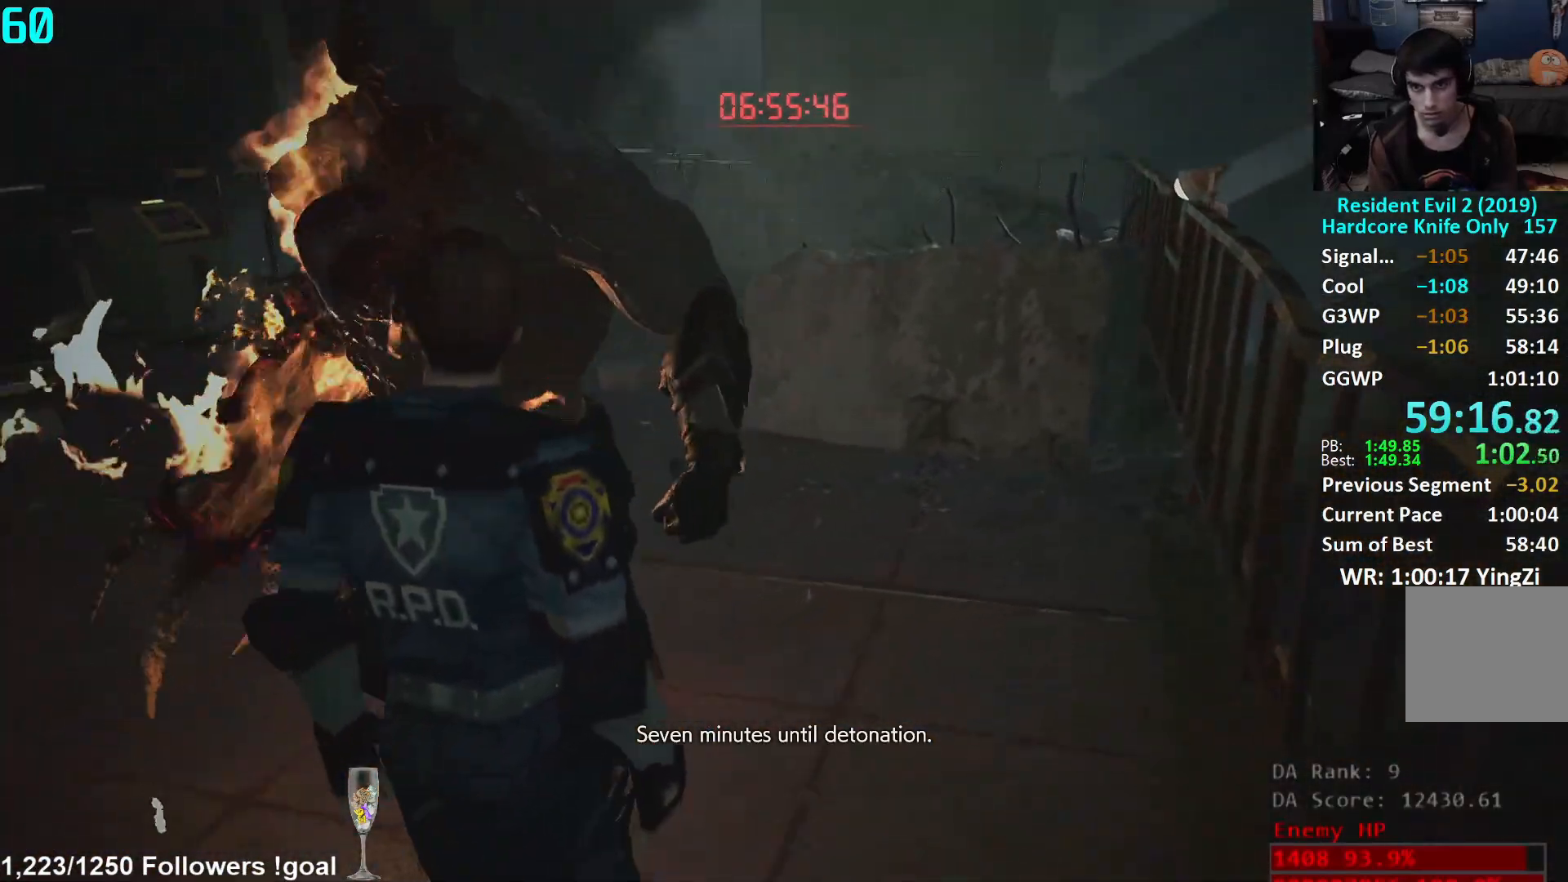
{"buttons": [], "left_stick": "up", "right_stick": "left", "events": [[134, "left_stick", "up"], [184, "right_stick", "left"], [200, "L3", "down"], [317, "L3", "up"]]}
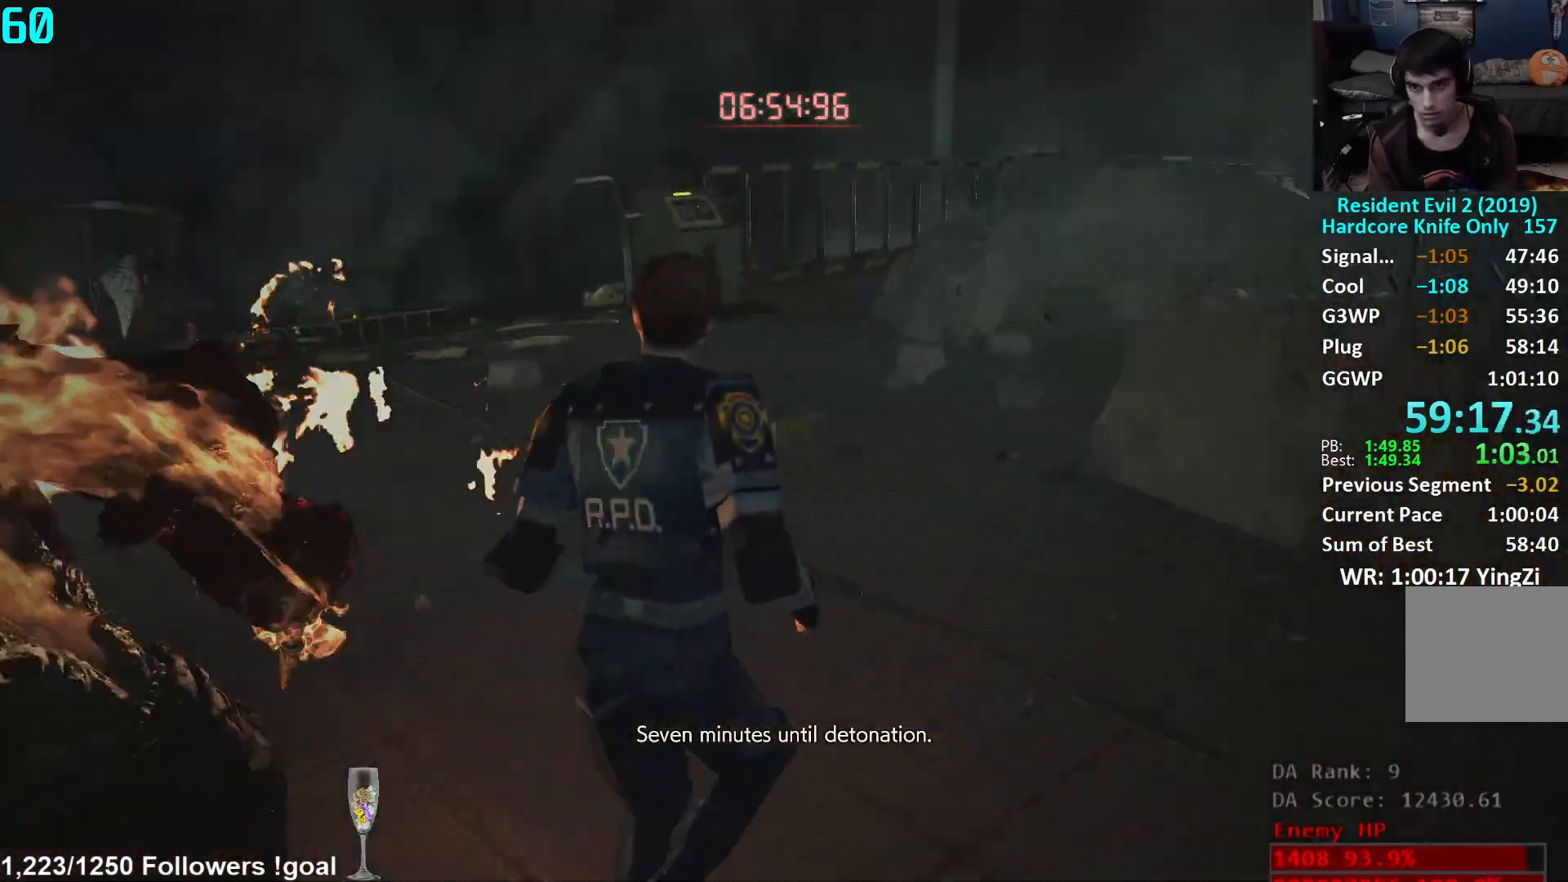
{"buttons": [], "left_stick": "right", "right_stick": "left", "events": [[200, "left_stick", "center"], [250, "L1", "down"], [333, "L1", "up"], [383, "left_stick", "right"]]}
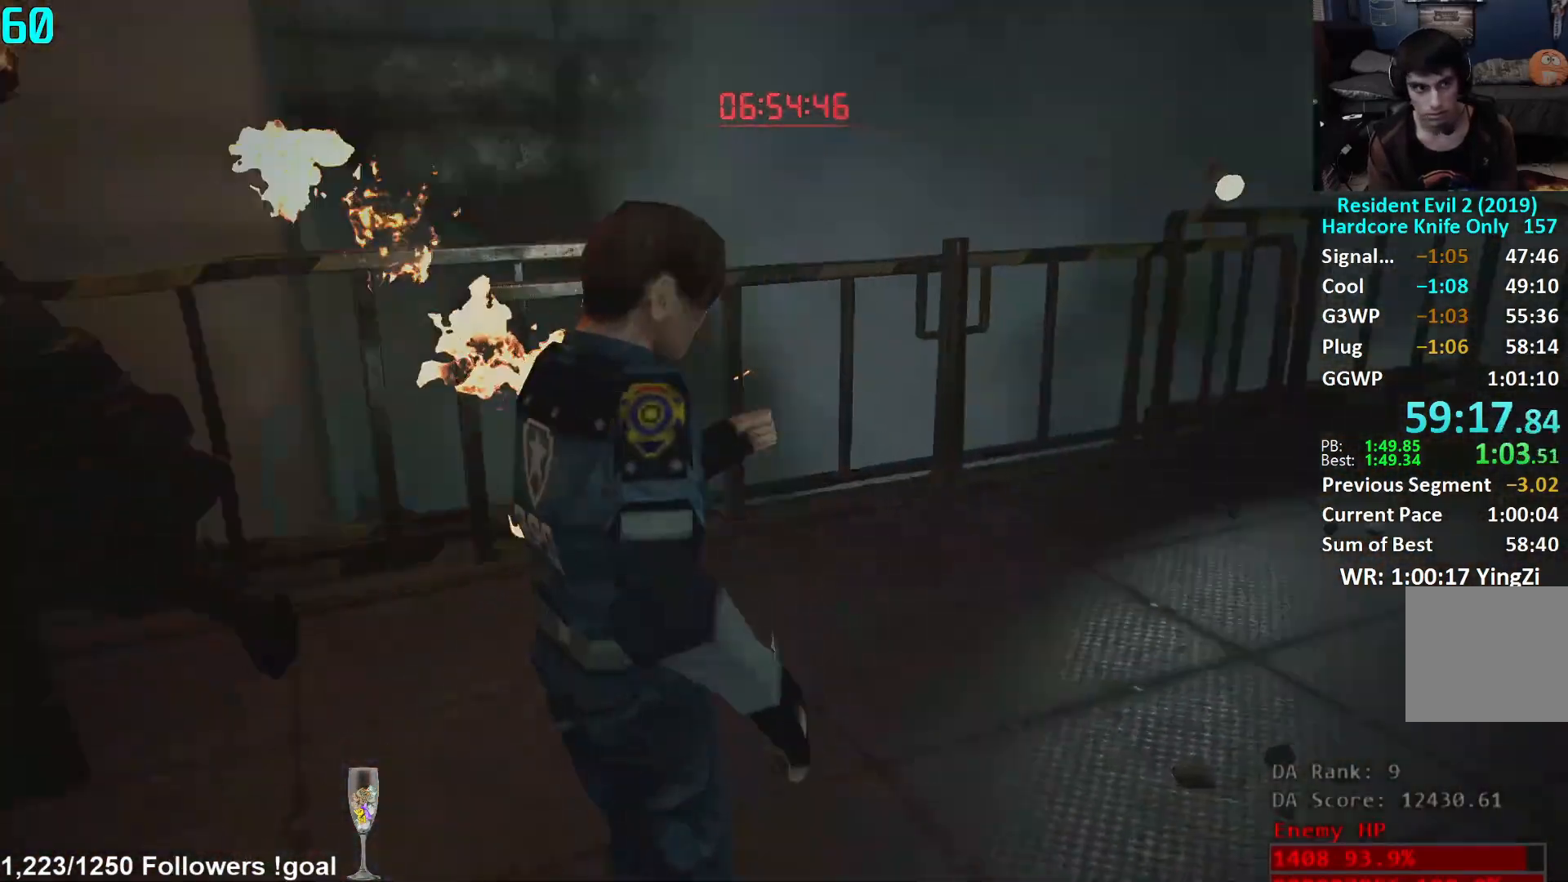
{"buttons": [], "left_stick": "up-left", "right_stick": "center", "events": [[117, "right_stick", "center"], [217, "right_stick", "left"], [234, "left_stick", "center"], [334, "right_stick", "center"], [367, "left_stick", "left"], [501, "left_stick", "up-left"]]}
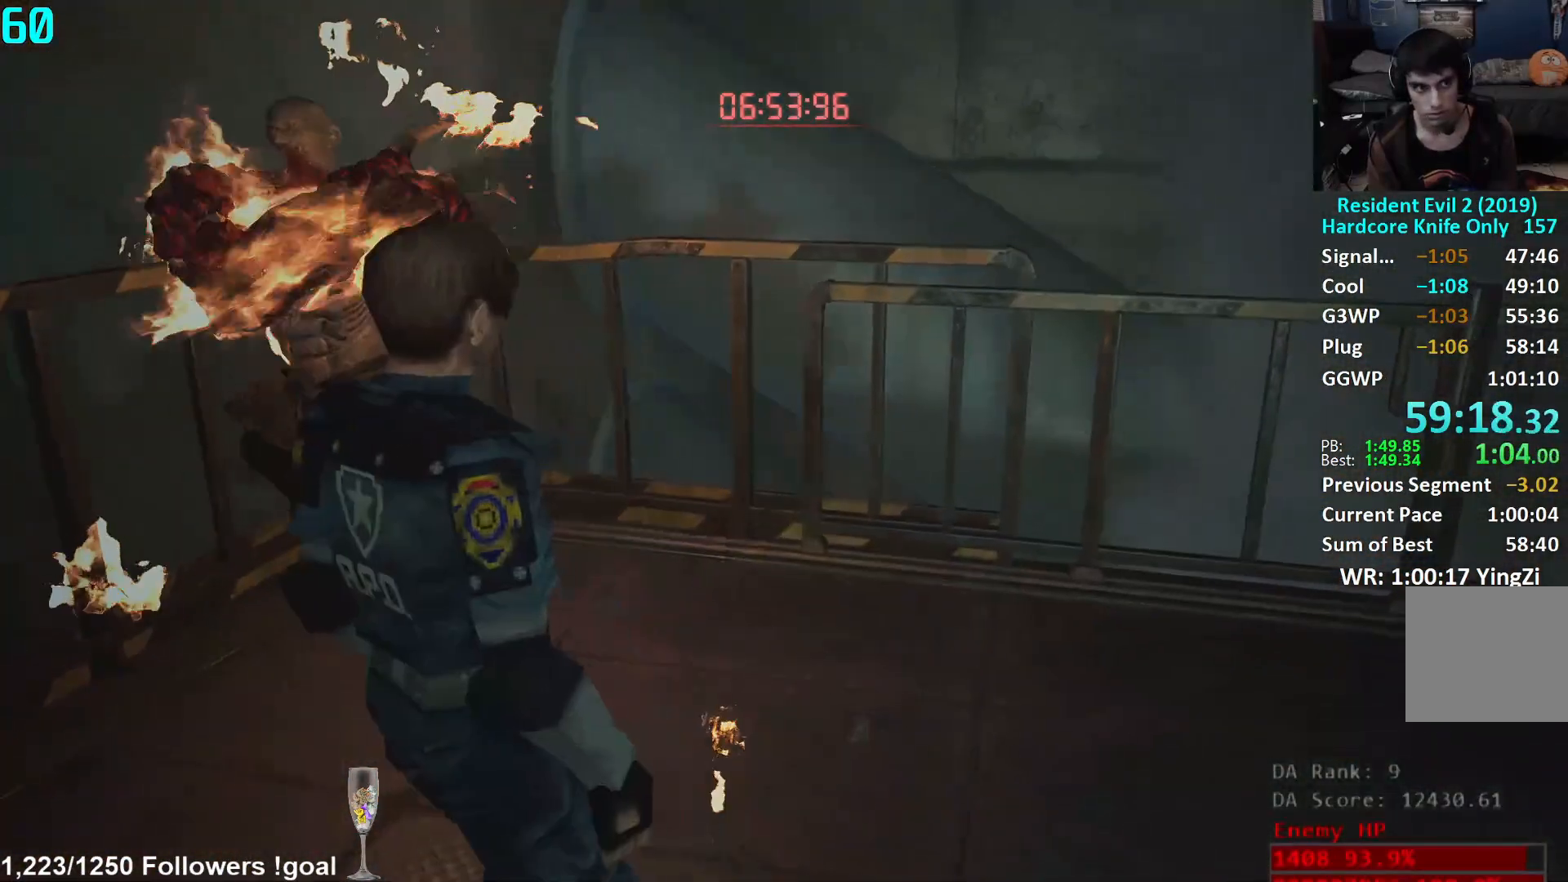
{"buttons": [], "left_stick": "up-left", "right_stick": "center", "events": [[283, "right_stick", "right"], [417, "right_stick", "center"]]}
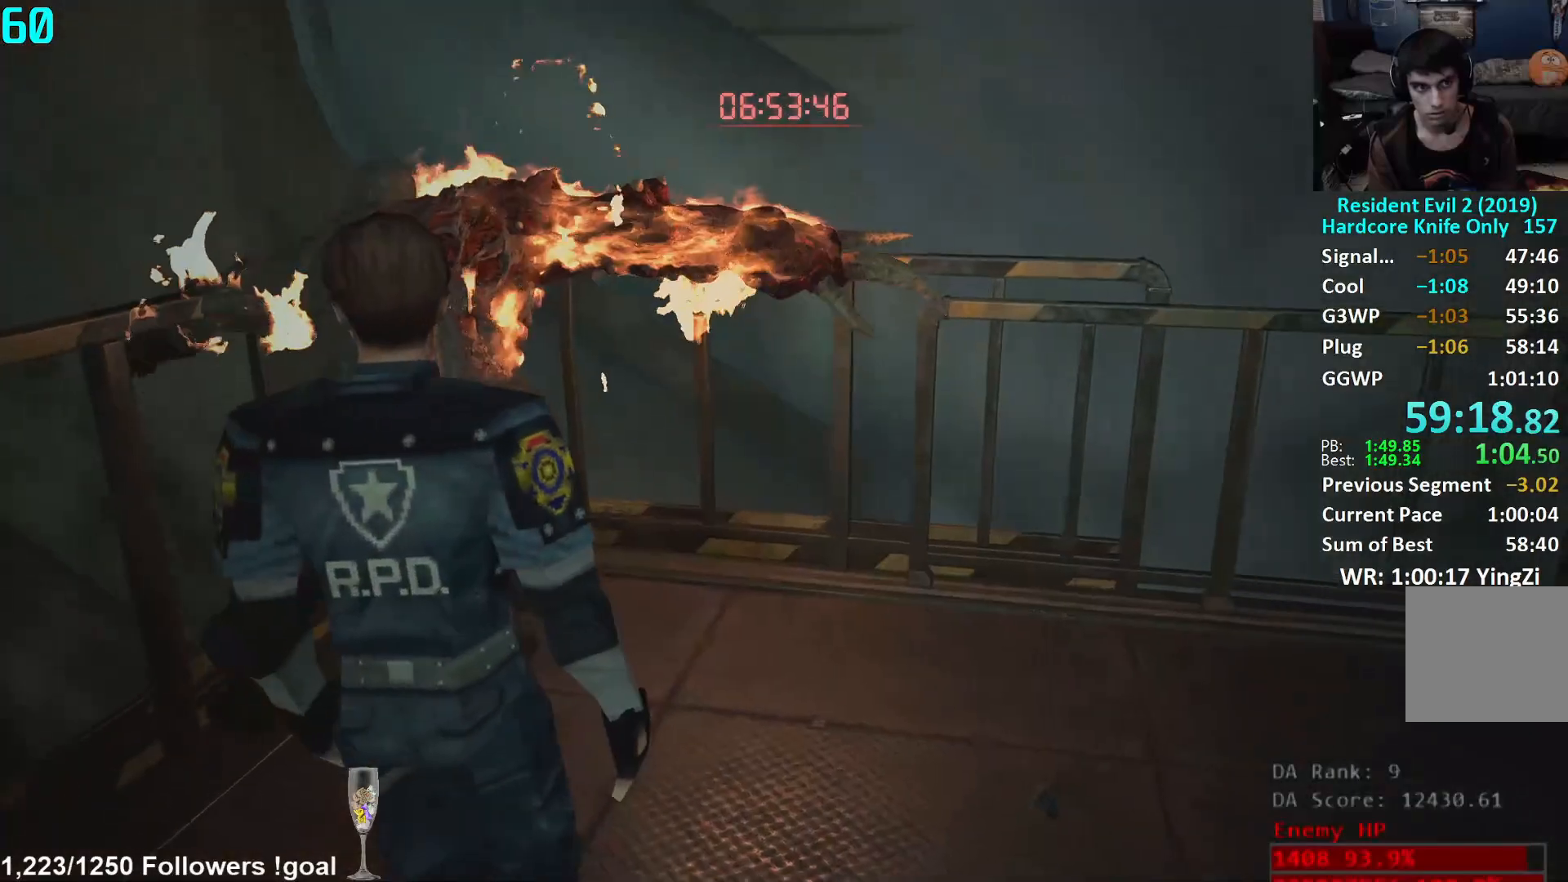
{"buttons": [], "left_stick": "center", "right_stick": "right", "events": [[67, "right_stick", "right"], [134, "left_stick", "center"], [184, "right_stick", "center"], [250, "left_stick", "up-left"], [367, "right_stick", "right"], [467, "left_stick", "center"]]}
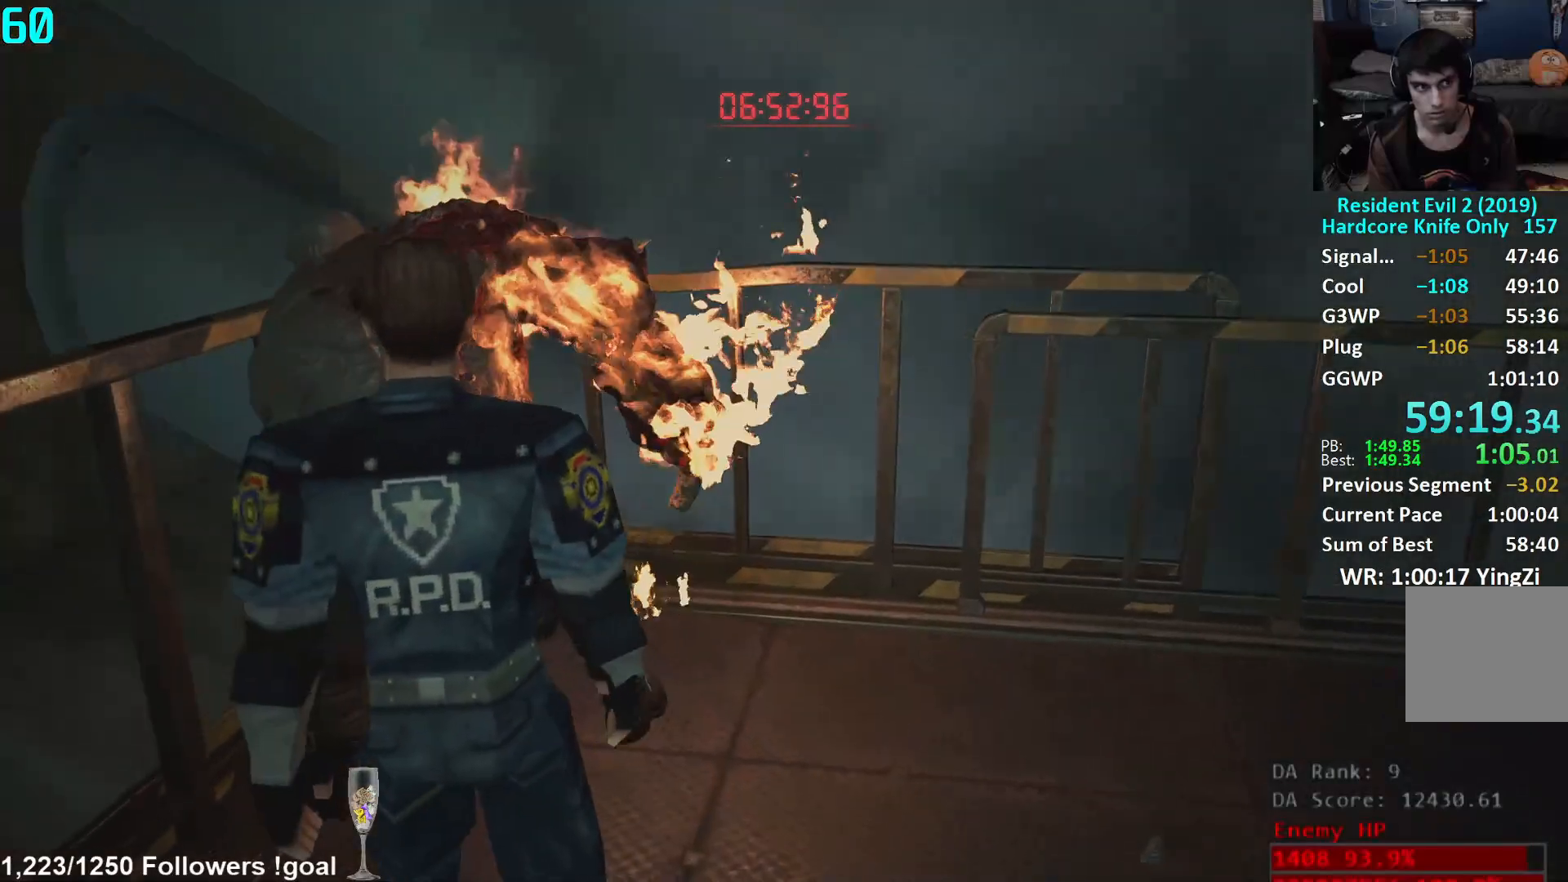
{"buttons": [], "left_stick": "left", "right_stick": "center", "events": [[100, "left_stick", "up"], [183, "right_stick", "center"], [333, "left_stick", "center"], [333, "right_stick", "right"], [417, "right_stick", "center"], [483, "left_stick", "left"]]}
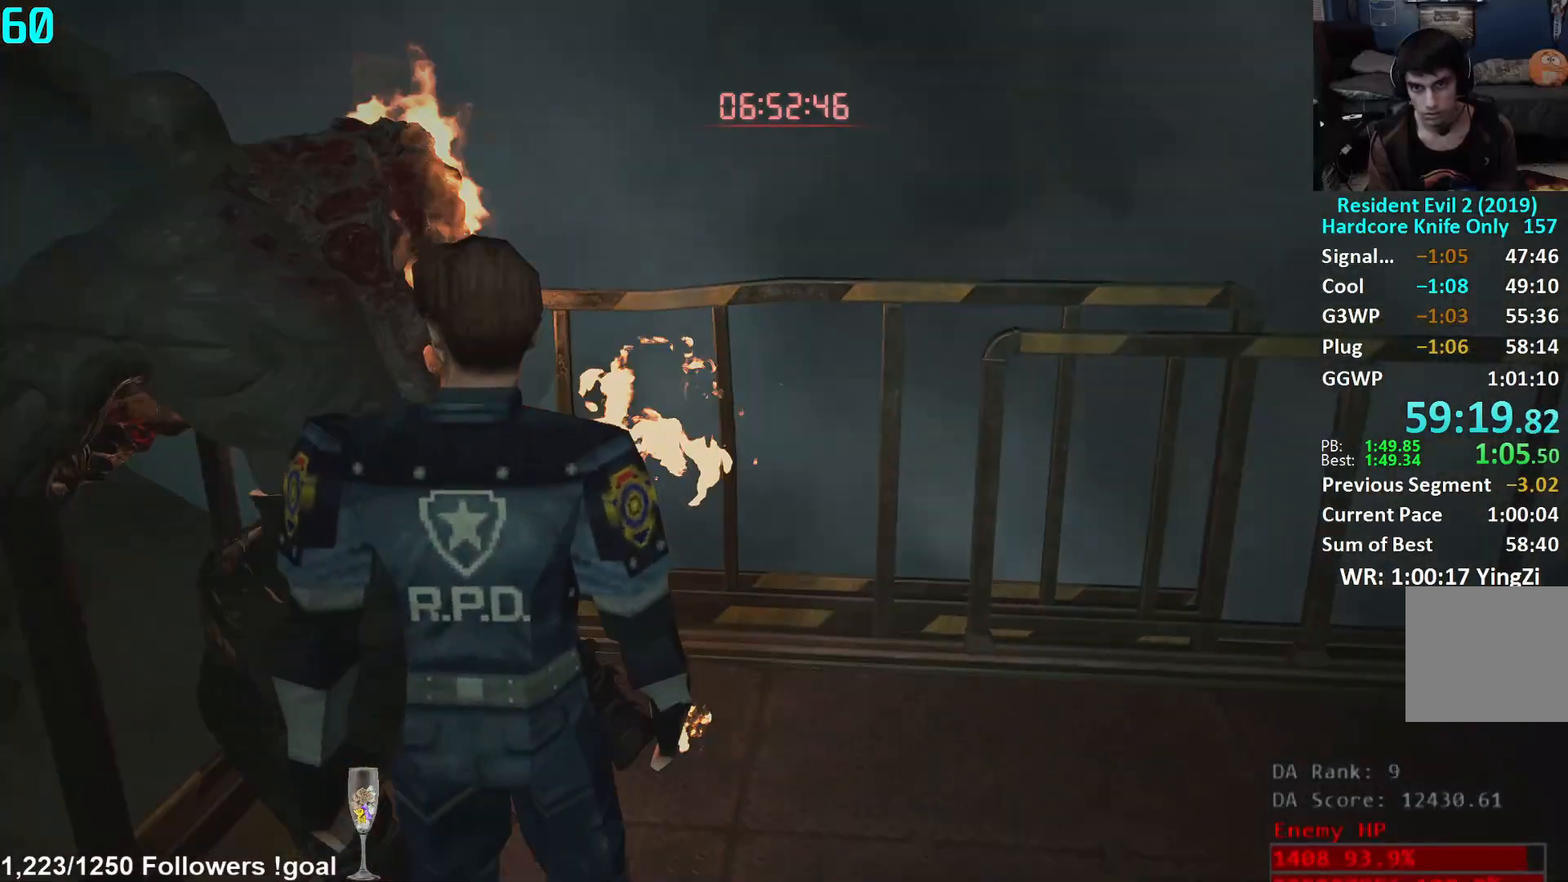
{"buttons": [], "left_stick": "down", "right_stick": "center", "events": [[67, "left_stick", "down-left"], [184, "left_stick", "center"], [351, "left_stick", "down"], [351, "right_stick", "down-left"], [501, "right_stick", "center"]]}
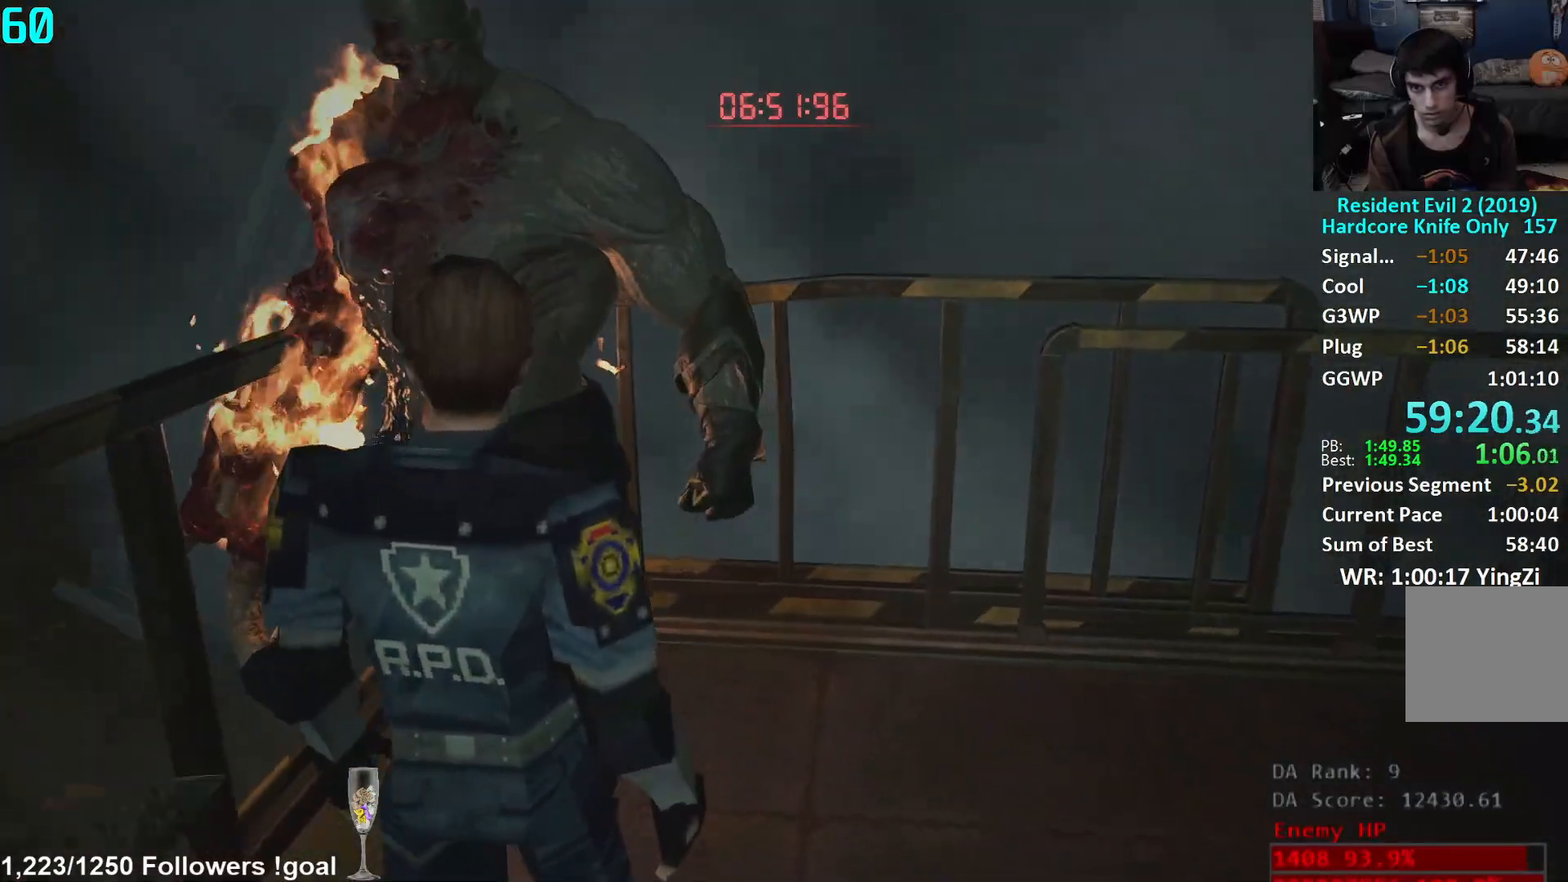
{"buttons": ["L3"], "left_stick": "up", "right_stick": "left", "events": [[33, "left_stick", "center"], [333, "left_stick", "up"], [350, "right_stick", "left"], [400, "L3", "down"]]}
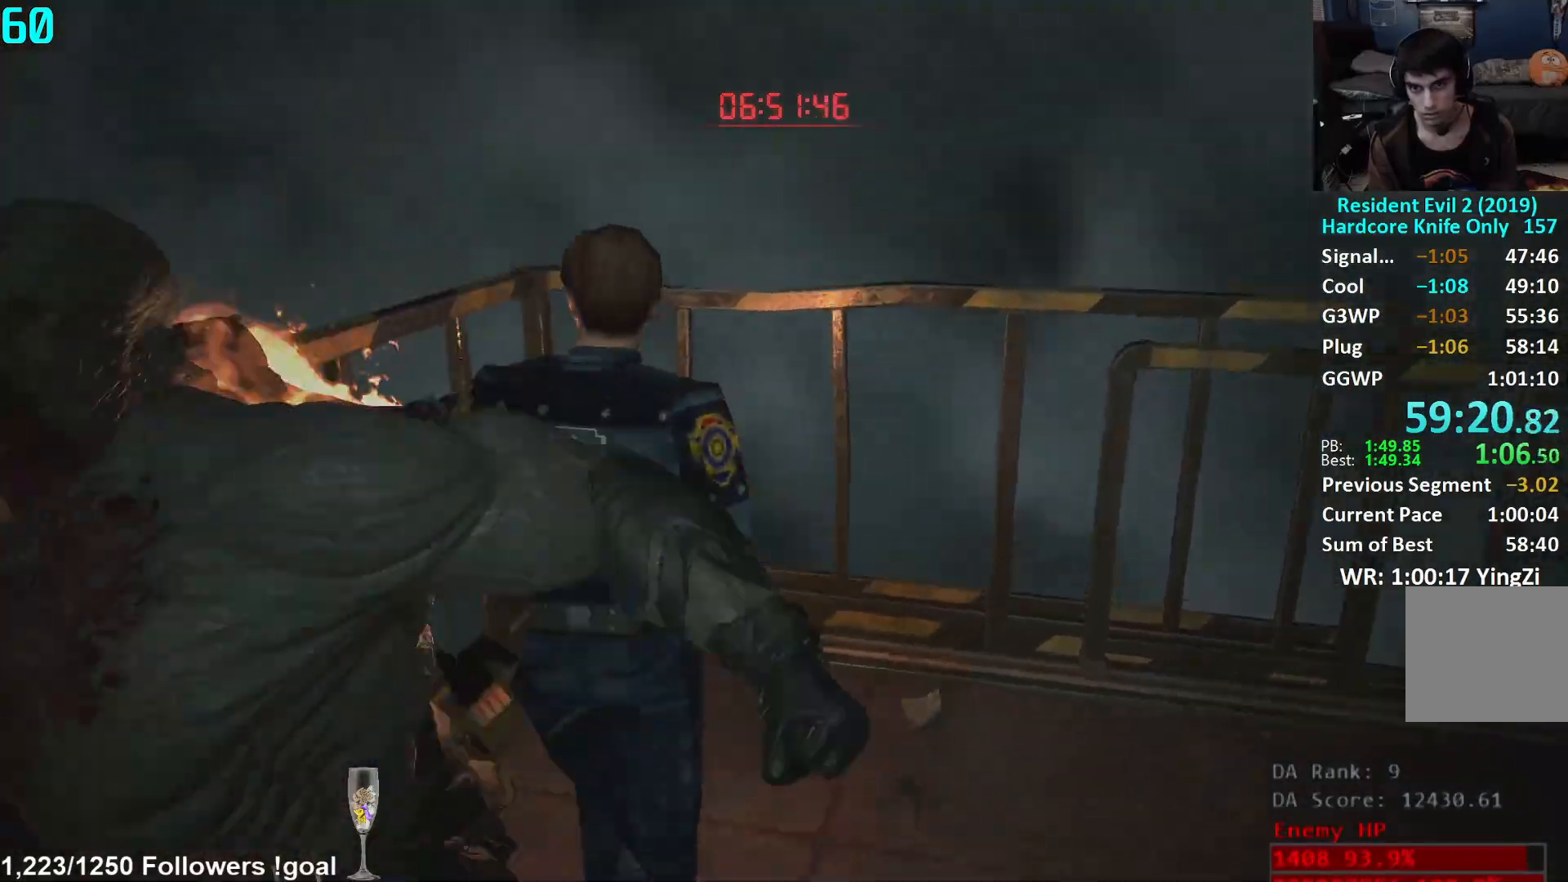
{"buttons": [], "left_stick": "left", "right_stick": "left", "events": [[17, "L3", "up"], [267, "left_stick", "center"], [300, "L1", "down"], [384, "L1", "up"], [451, "left_stick", "left"]]}
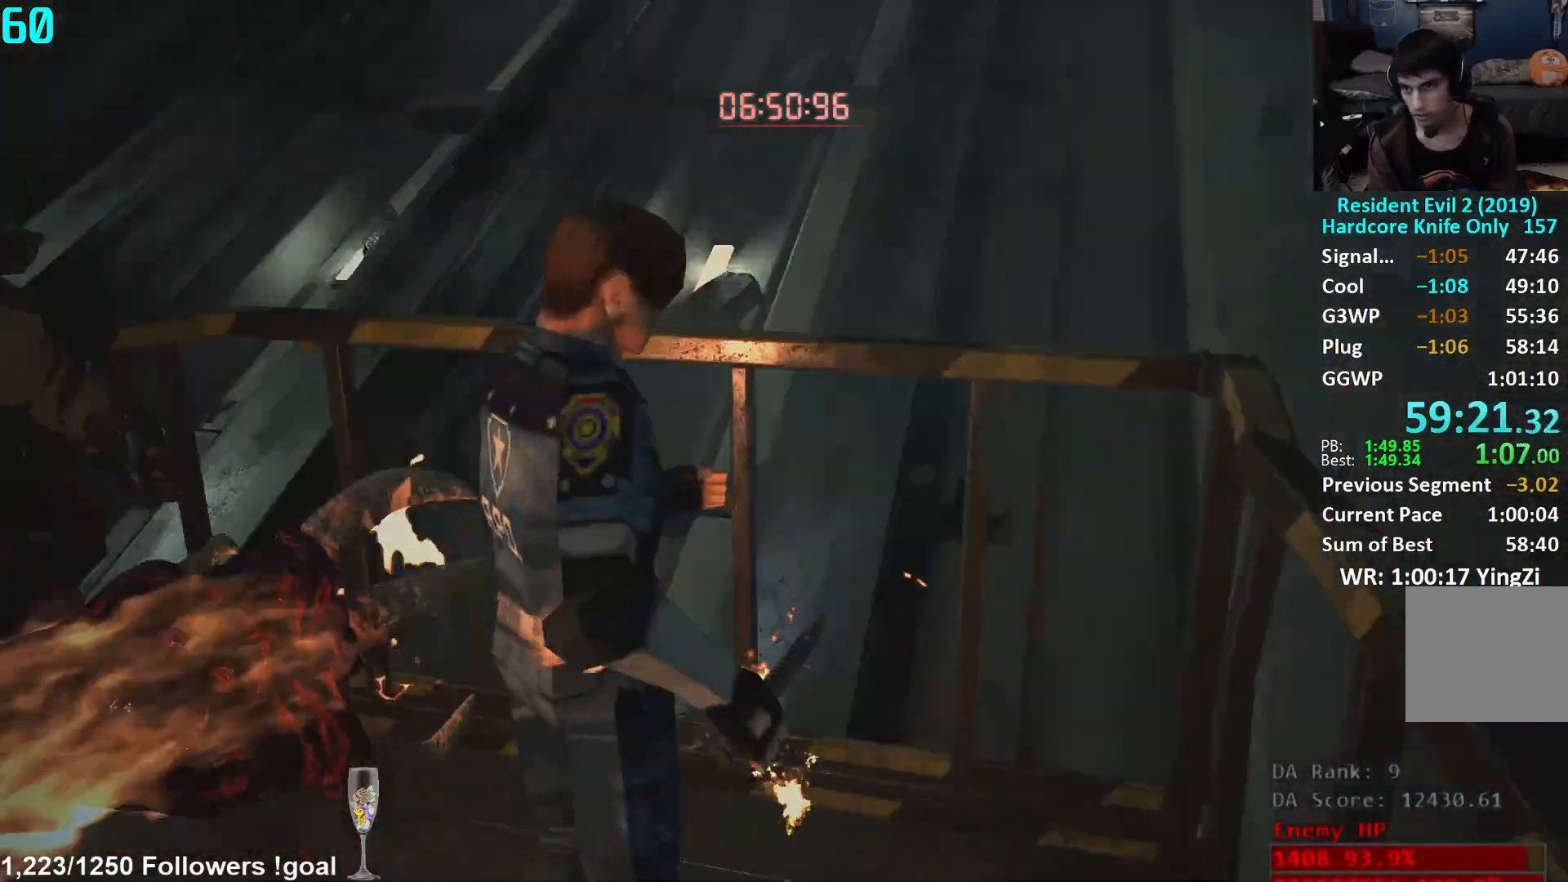
{"buttons": [], "left_stick": "left", "right_stick": "left", "events": [[283, "left_stick", "center"], [317, "right_stick", "center"], [417, "right_stick", "left"], [450, "left_stick", "left"]]}
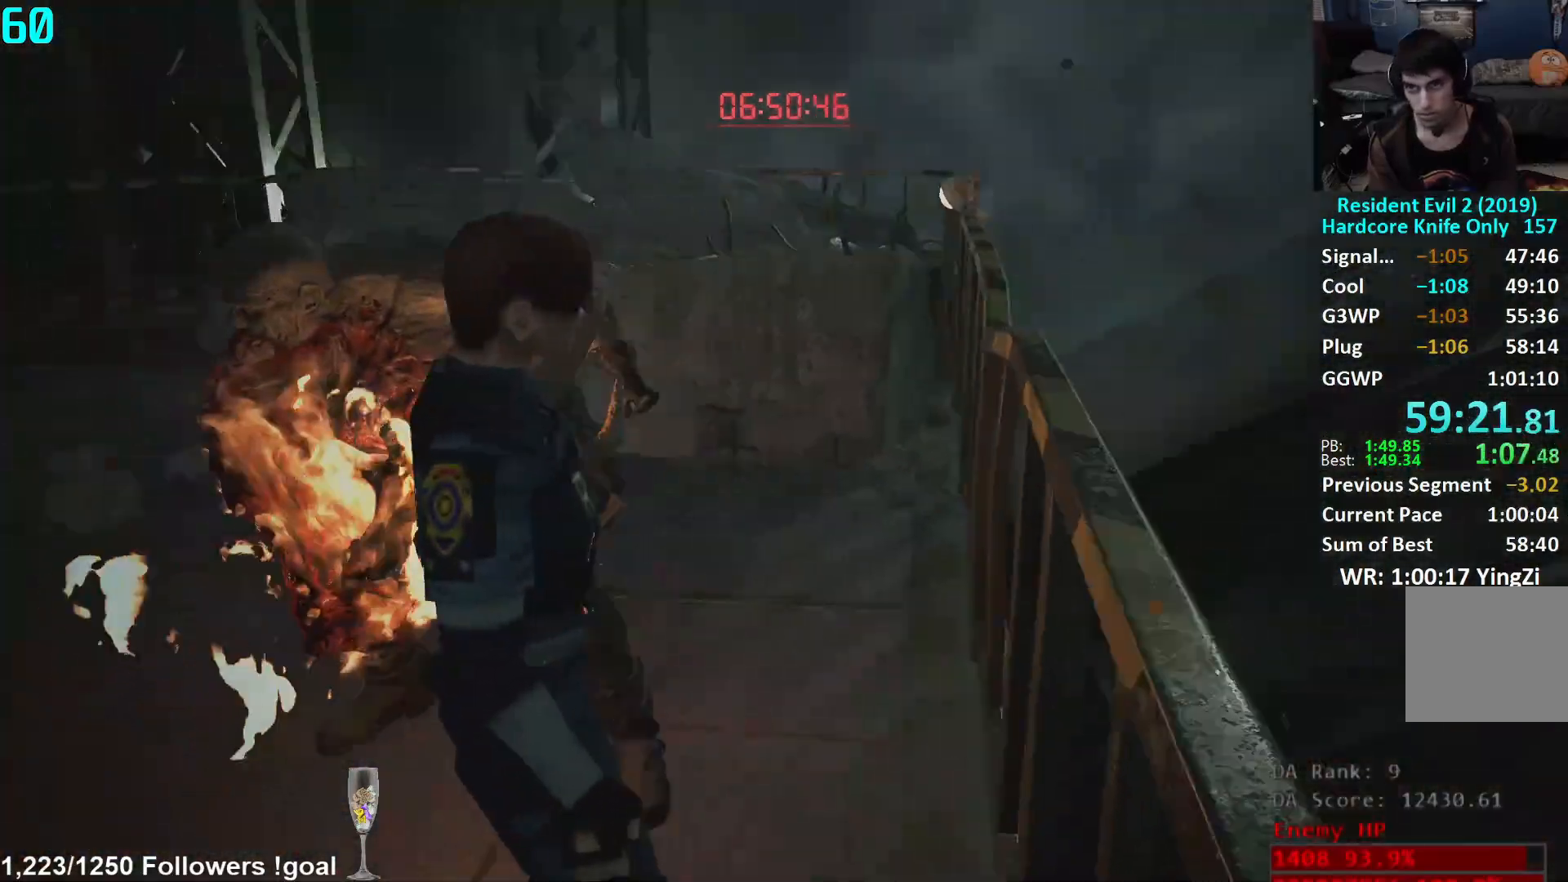
{"buttons": [], "left_stick": "center", "right_stick": "center", "events": [[67, "right_stick", "center"], [150, "left_stick", "center"]]}
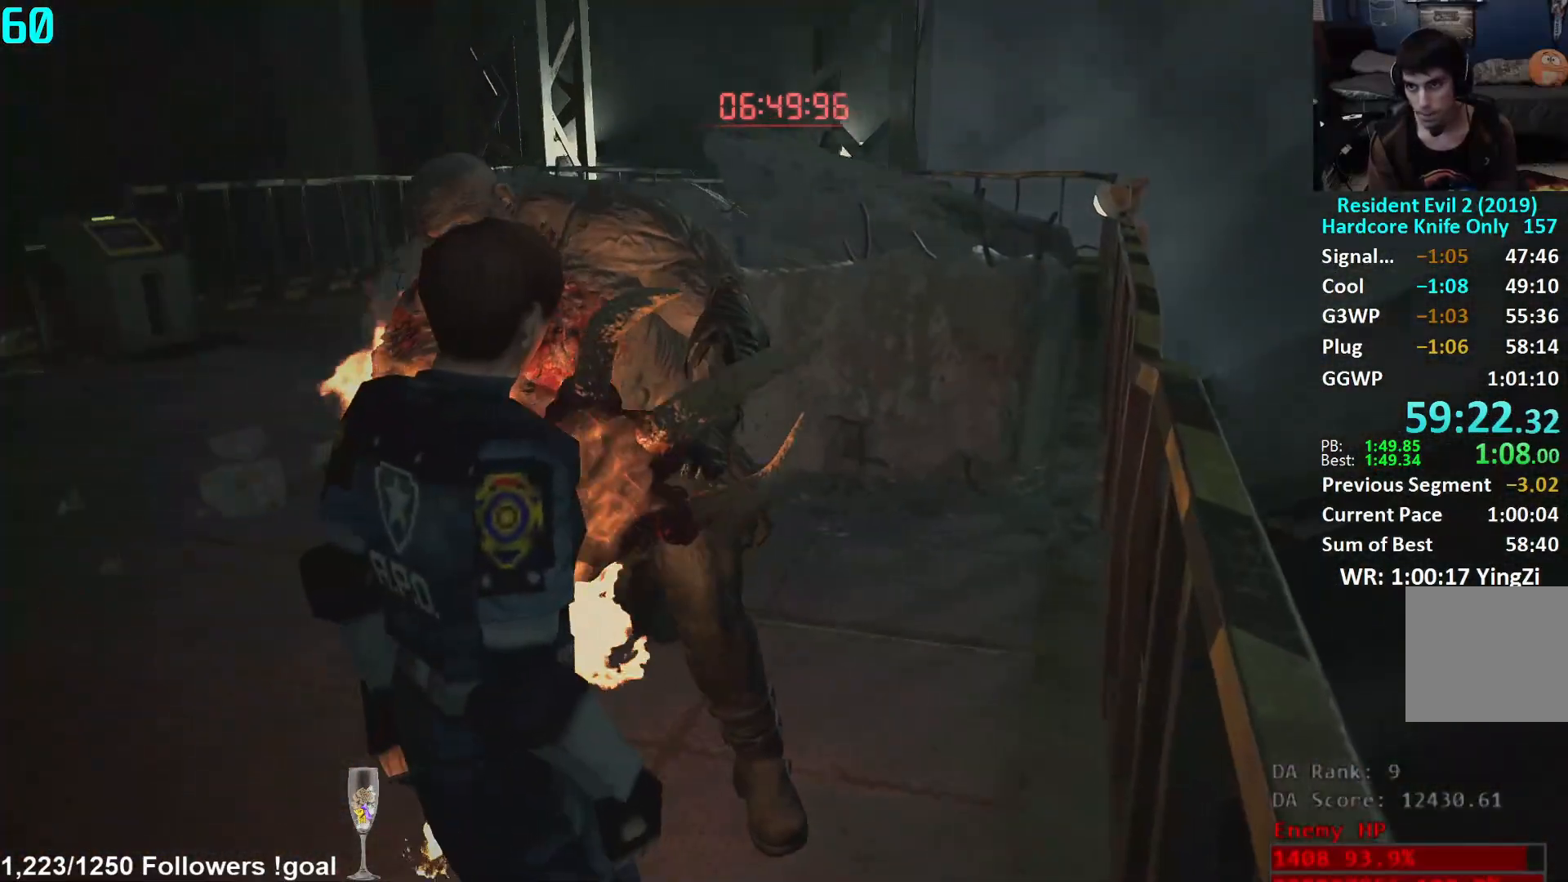
{"buttons": [], "left_stick": "center", "right_stick": "center", "events": [[200, "left_stick", "up-left"], [217, "right_stick", "right"], [350, "right_stick", "center"], [367, "left_stick", "center"]]}
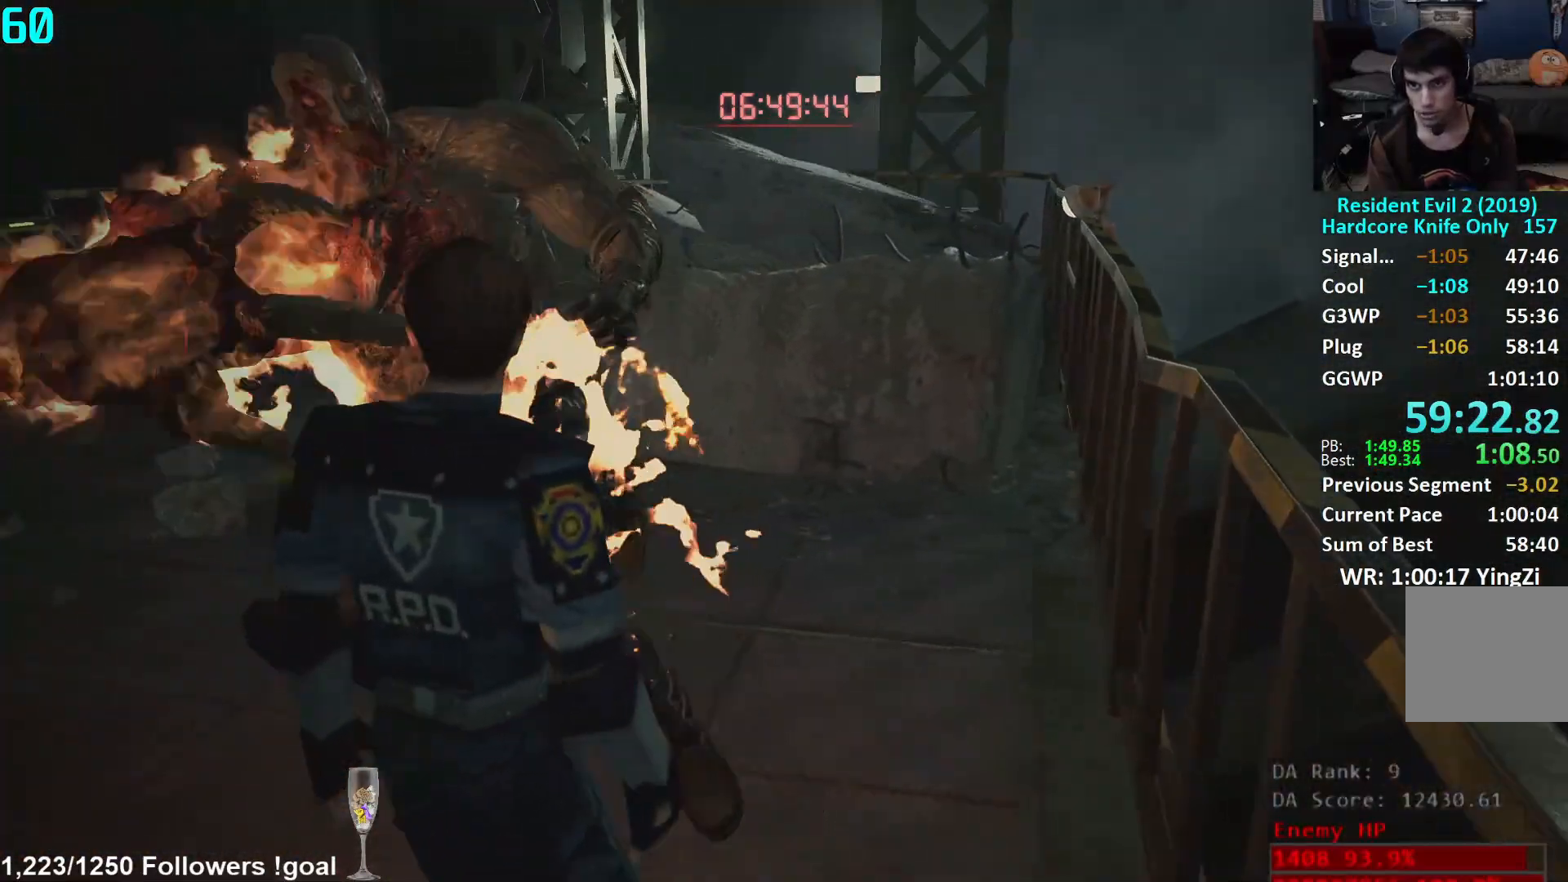
{"buttons": [], "left_stick": "right", "right_stick": "down-right", "events": [[34, "left_stick", "left"], [34, "right_stick", "right"], [200, "left_stick", "center"], [234, "right_stick", "center"], [401, "left_stick", "right"], [417, "right_stick", "down-right"]]}
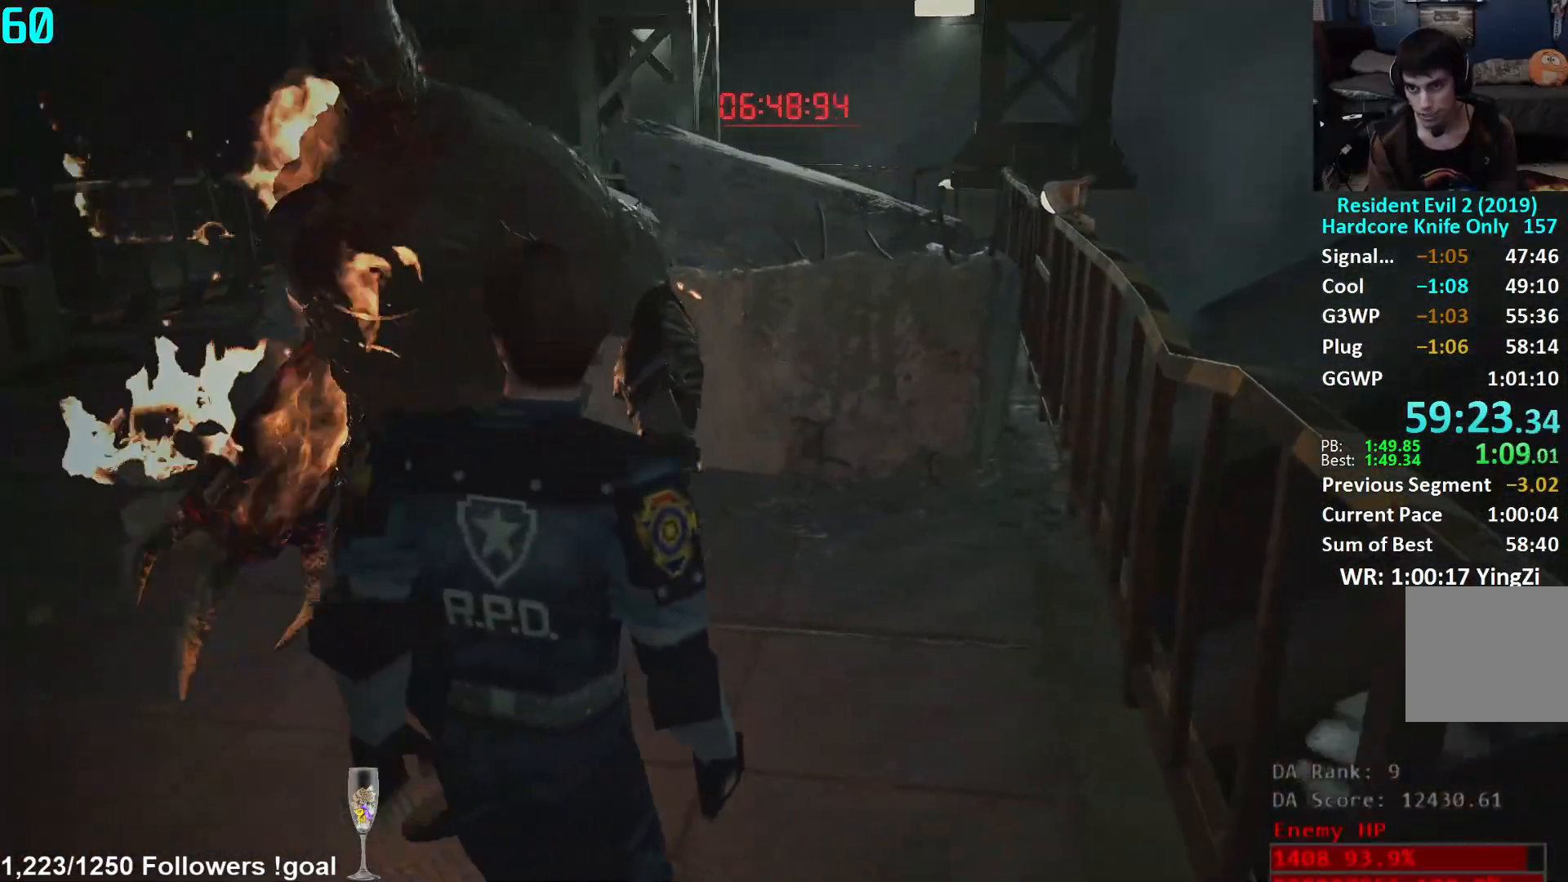
{"buttons": [], "left_stick": "up", "right_stick": "left", "events": [[16, "left_stick", "center"], [50, "right_stick", "center"], [217, "left_stick", "up"], [250, "right_stick", "left"], [283, "L3", "down"], [400, "L3", "up"]]}
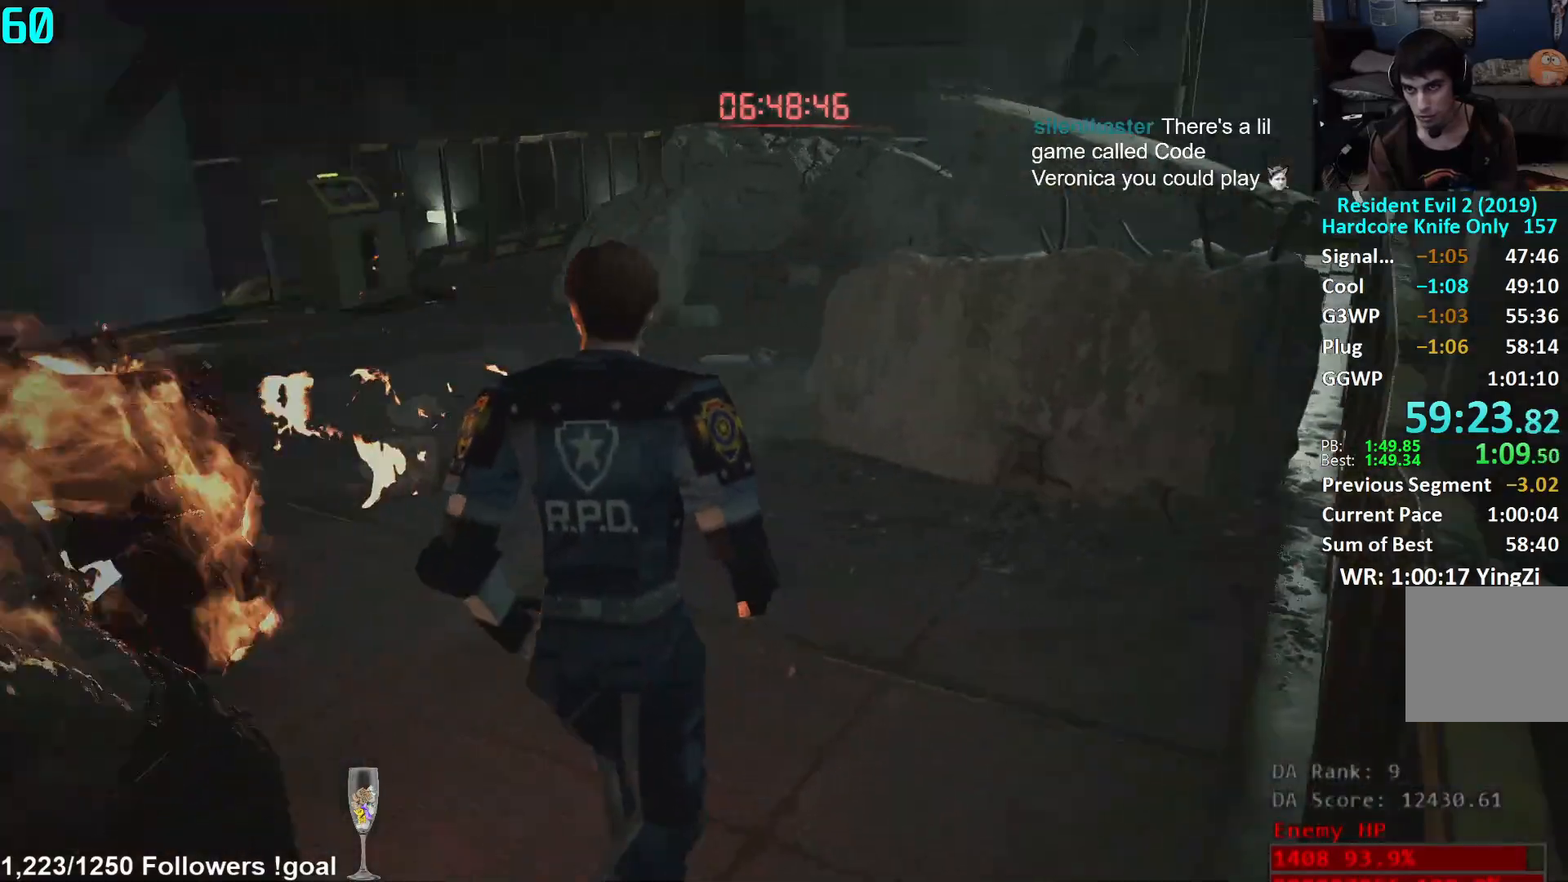
{"buttons": ["L1"], "left_stick": "center", "right_stick": "left", "events": [[451, "L1", "down"], [451, "left_stick", "center"]]}
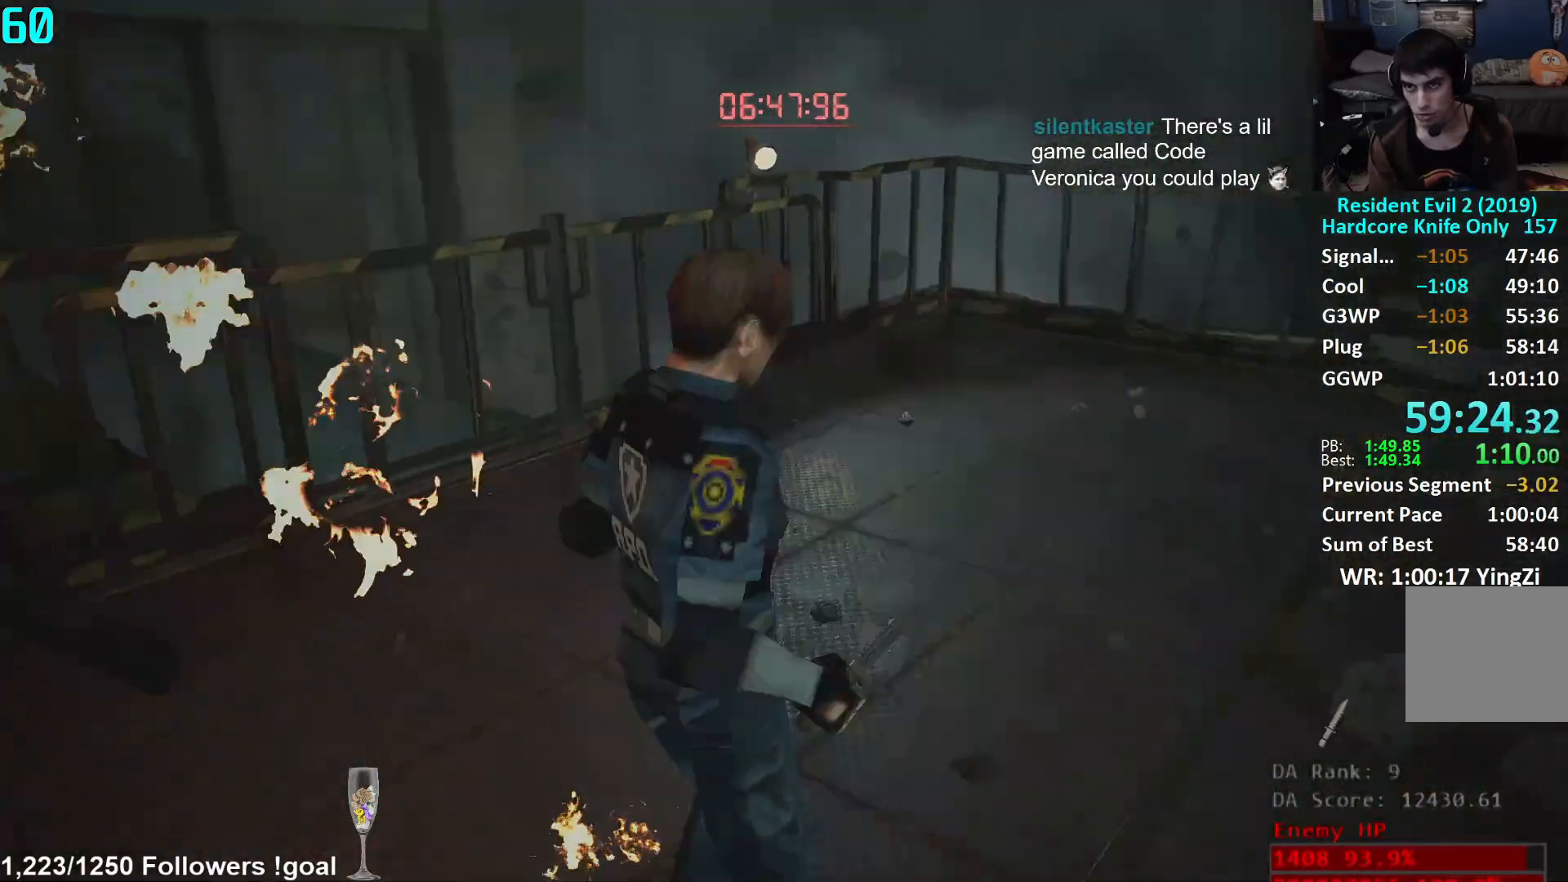
{"buttons": [], "left_stick": "up-left", "right_stick": "center", "events": [[33, "L1", "up"], [217, "right_stick", "center"], [334, "right_stick", "left"], [434, "left_stick", "up-left"], [484, "right_stick", "center"]]}
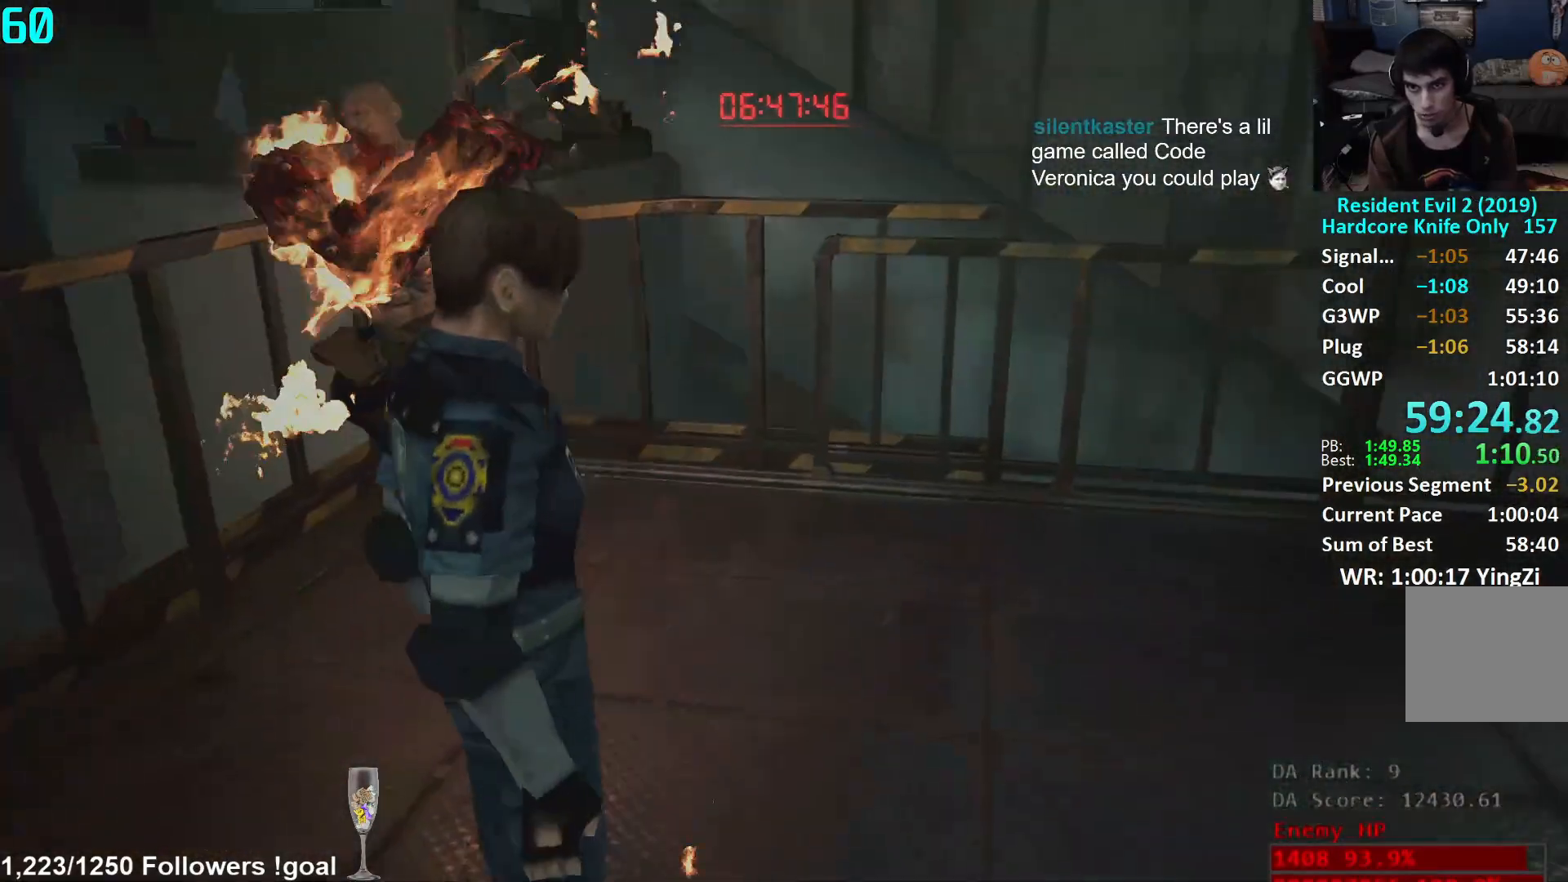
{"buttons": [], "left_stick": "up-left", "right_stick": "center", "events": []}
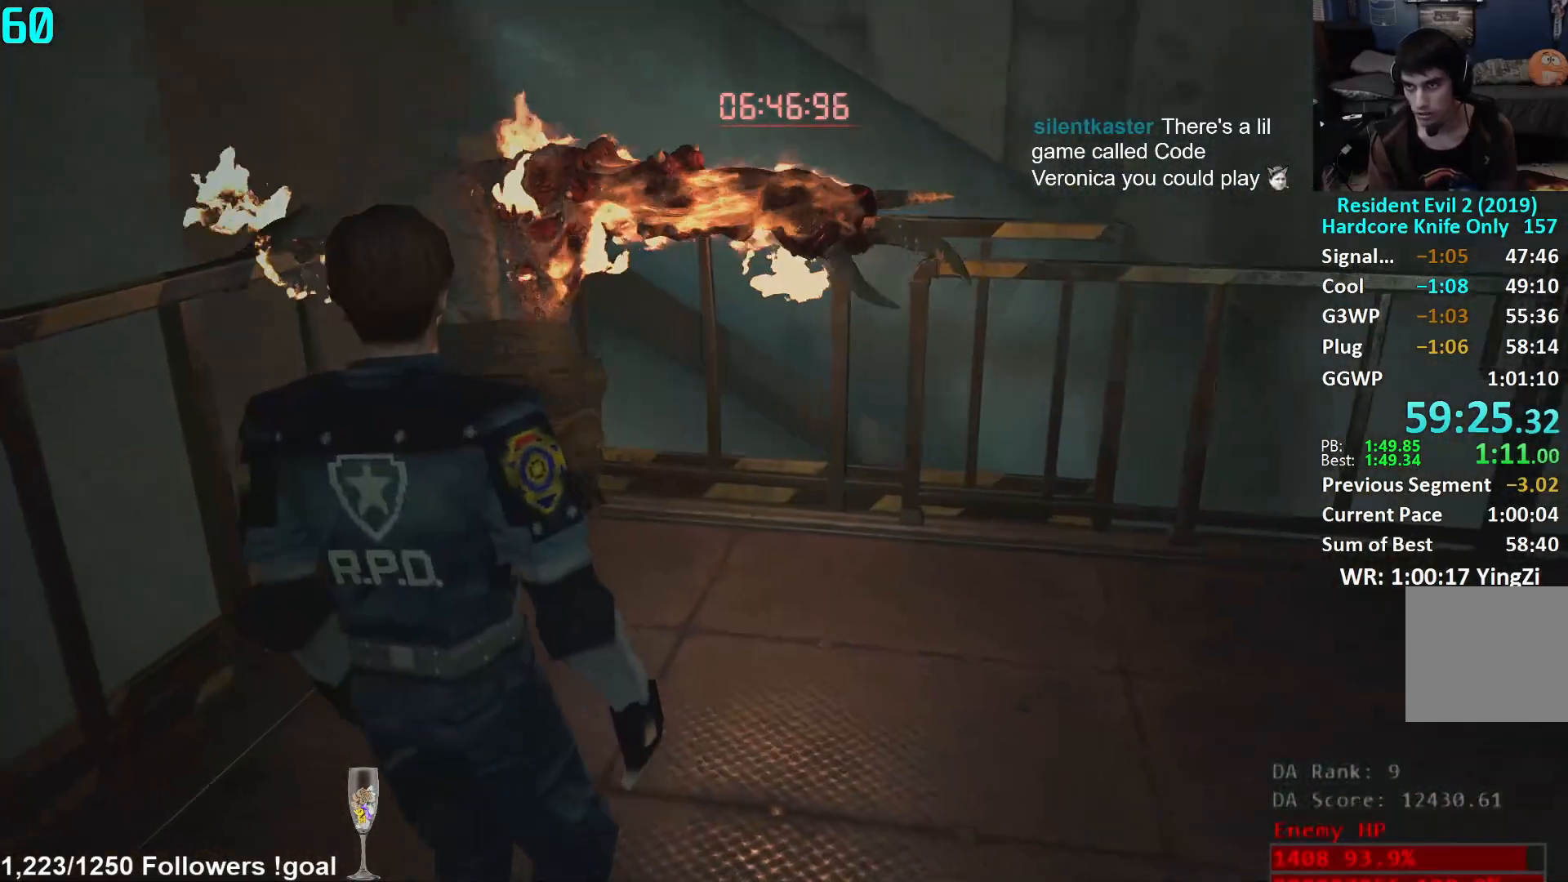
{"buttons": [], "left_stick": "center", "right_stick": "right", "events": [[300, "left_stick", "up"], [417, "right_stick", "right"], [484, "left_stick", "center"]]}
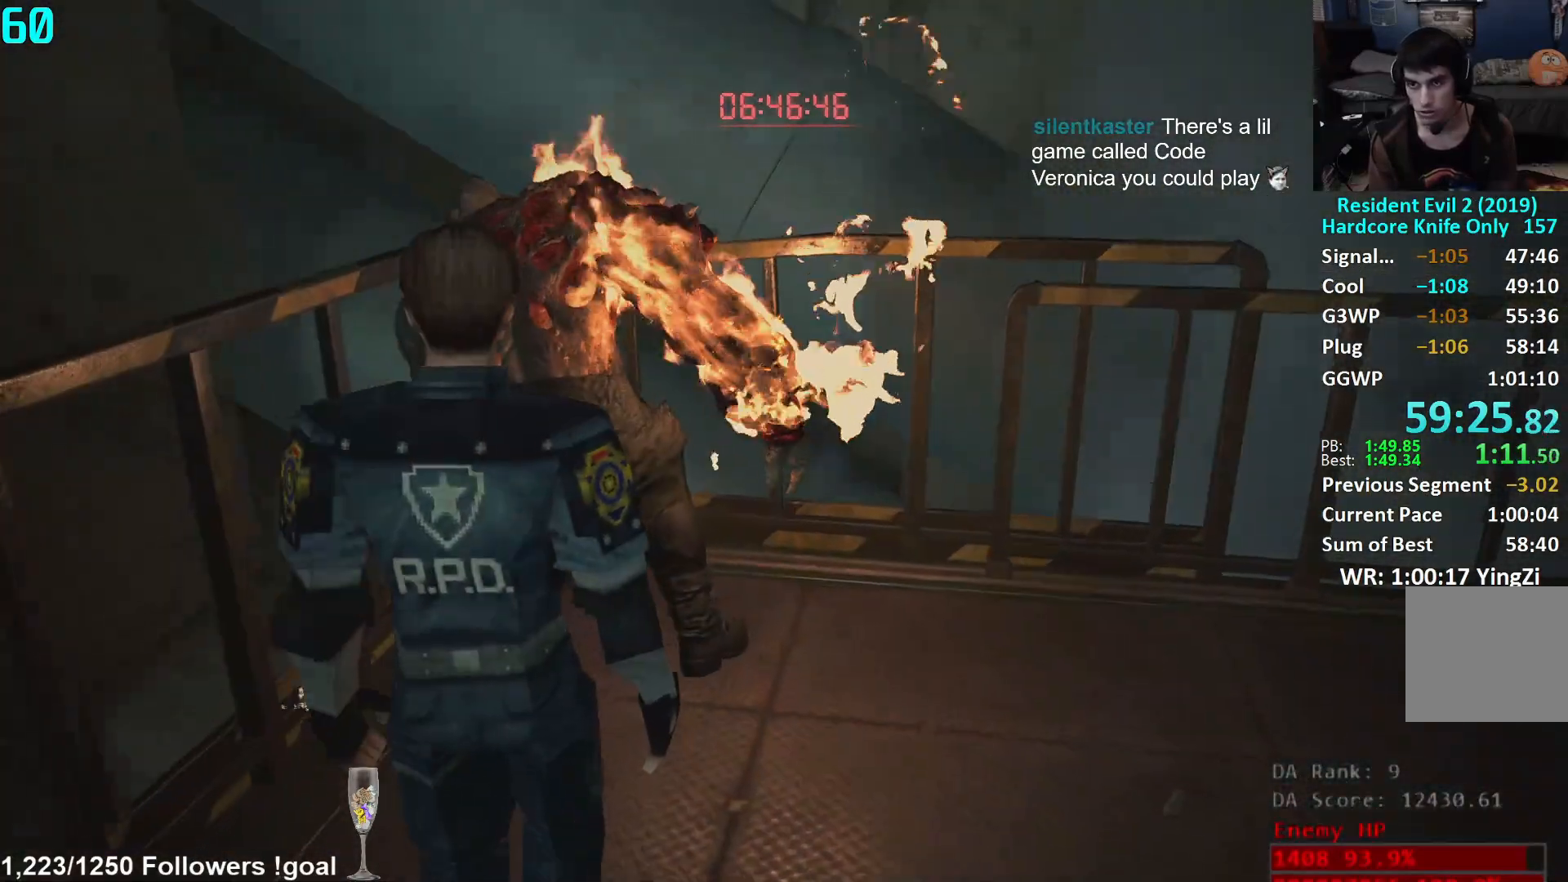
{"buttons": [], "left_stick": "center", "right_stick": "up-right", "events": [[84, "right_stick", "center"], [117, "left_stick", "up"], [317, "right_stick", "right"], [384, "left_stick", "center"], [418, "right_stick", "up-right"]]}